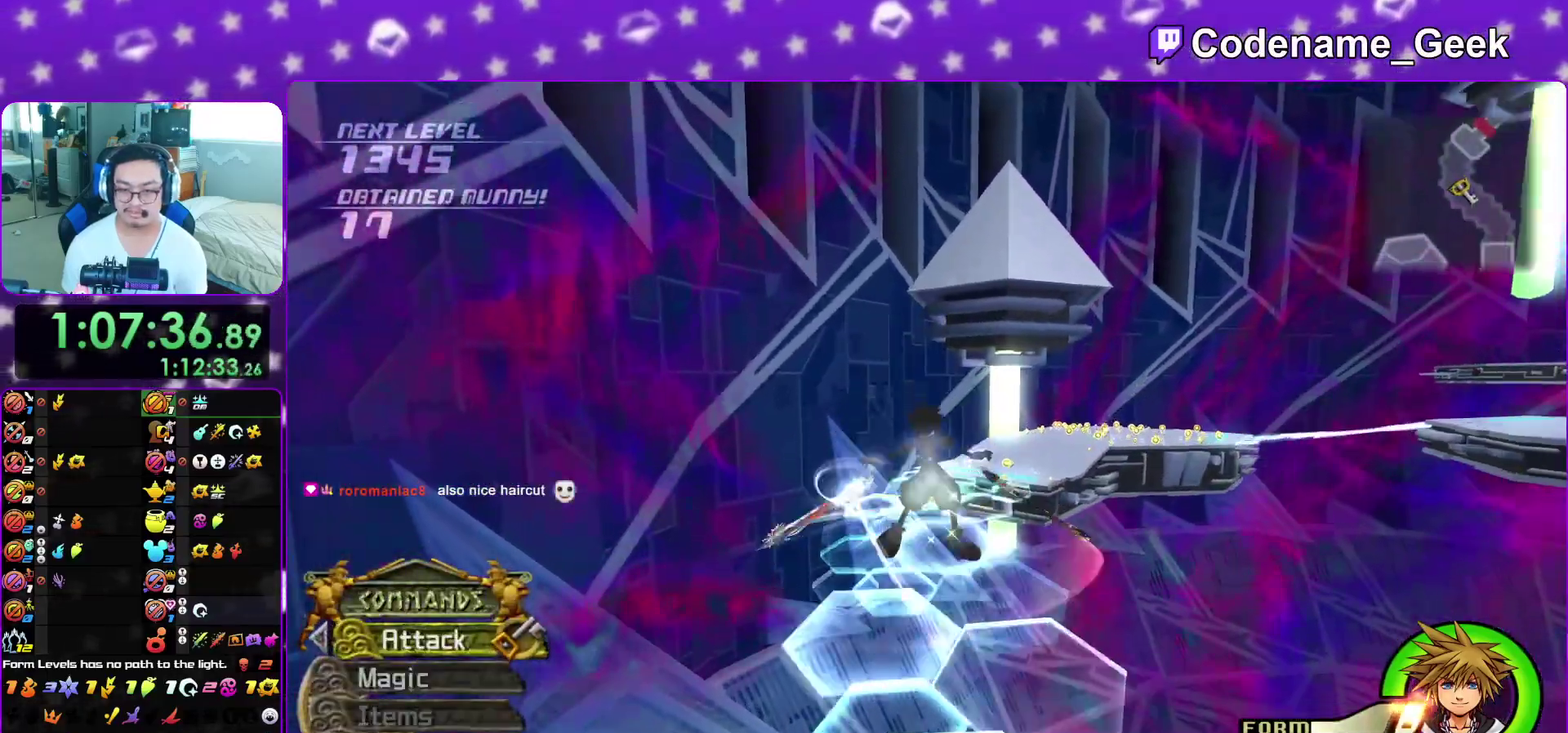
Gameplay with a controller (Nintendo layout); each line is a JSON object with the inputs held at the frame after it (dt_ms = milliseconds from this image to that frame). "events" lists button and stick changes between this image and that frame as [ms after this image, input, new state], when the widget could be followed in between. This overlay highlights the sticks when they move; stick clicks (L3 R3) are not distinguishable. Not read: L3 R3 SELECT START.
{"dt_ms": 700, "buttons": ["Y"], "left_stick": "up", "right_stick": "center", "events": [[33, "B", "up"], [33, "Y", "down"], [517, "right_stick", "right"], [617, "right_stick", "center"]]}
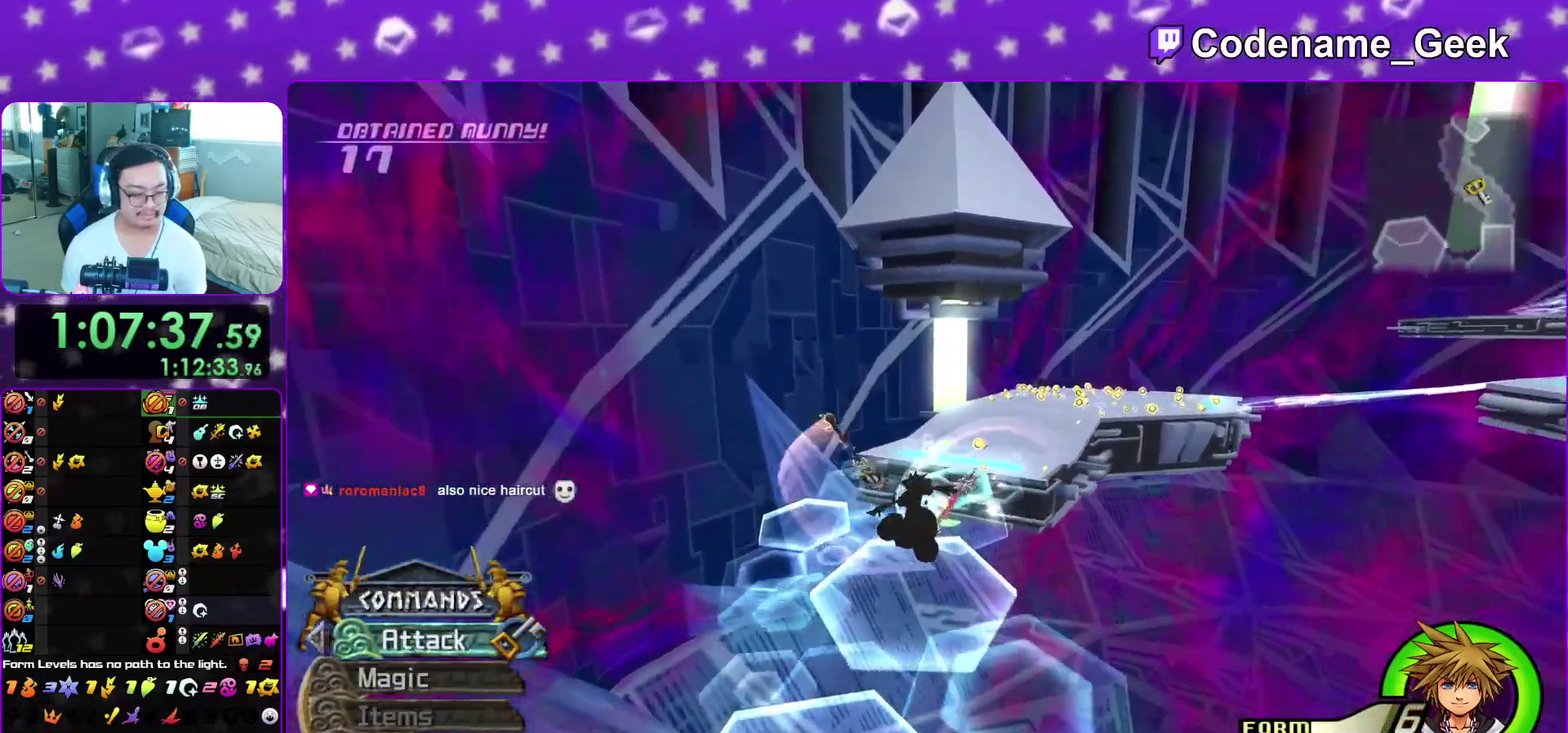
{"dt_ms": 300, "buttons": ["Y"], "left_stick": "up", "right_stick": "center", "events": []}
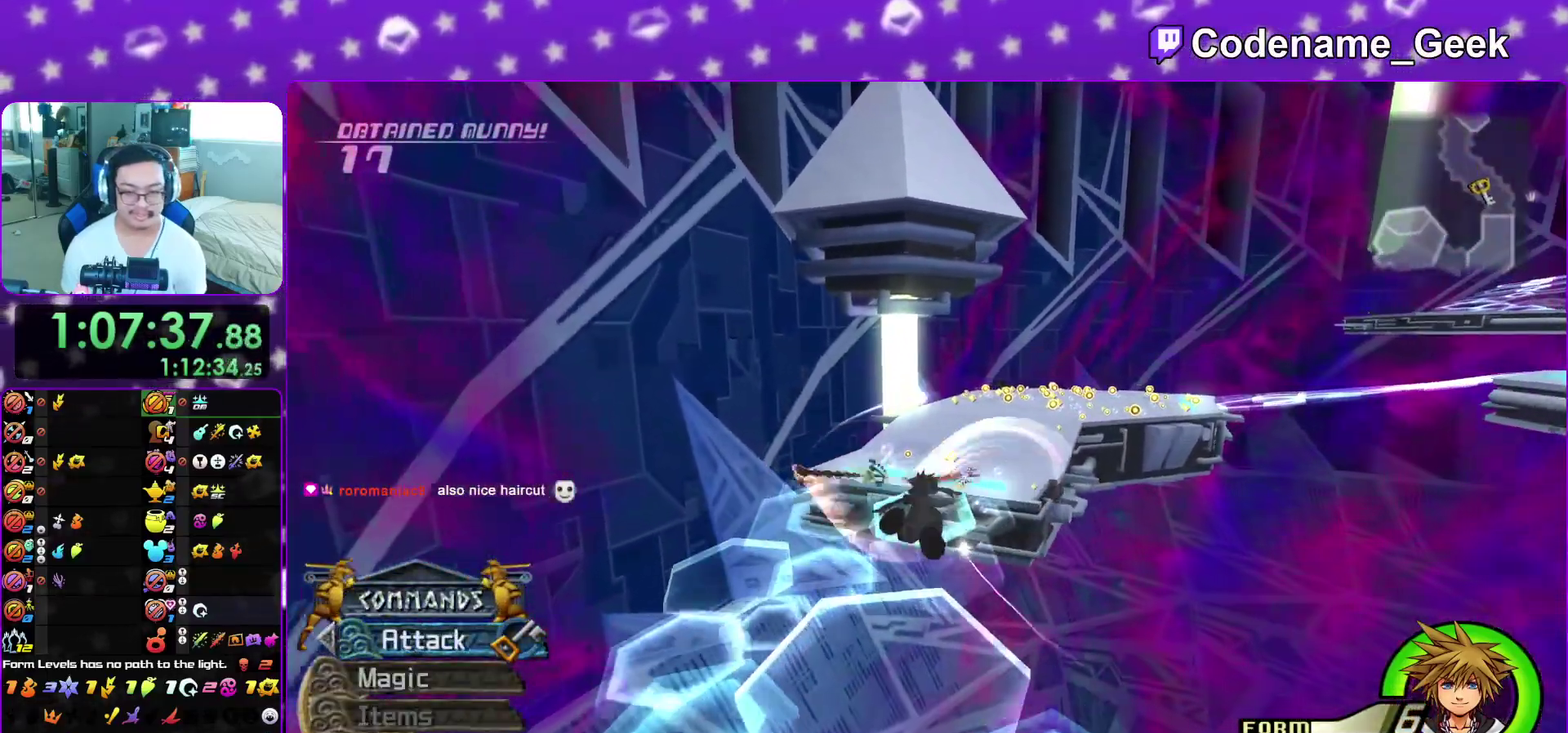
{"dt_ms": 500, "buttons": ["Y"], "left_stick": "up", "right_stick": "center", "events": [[283, "right_stick", "right"], [467, "right_stick", "center"]]}
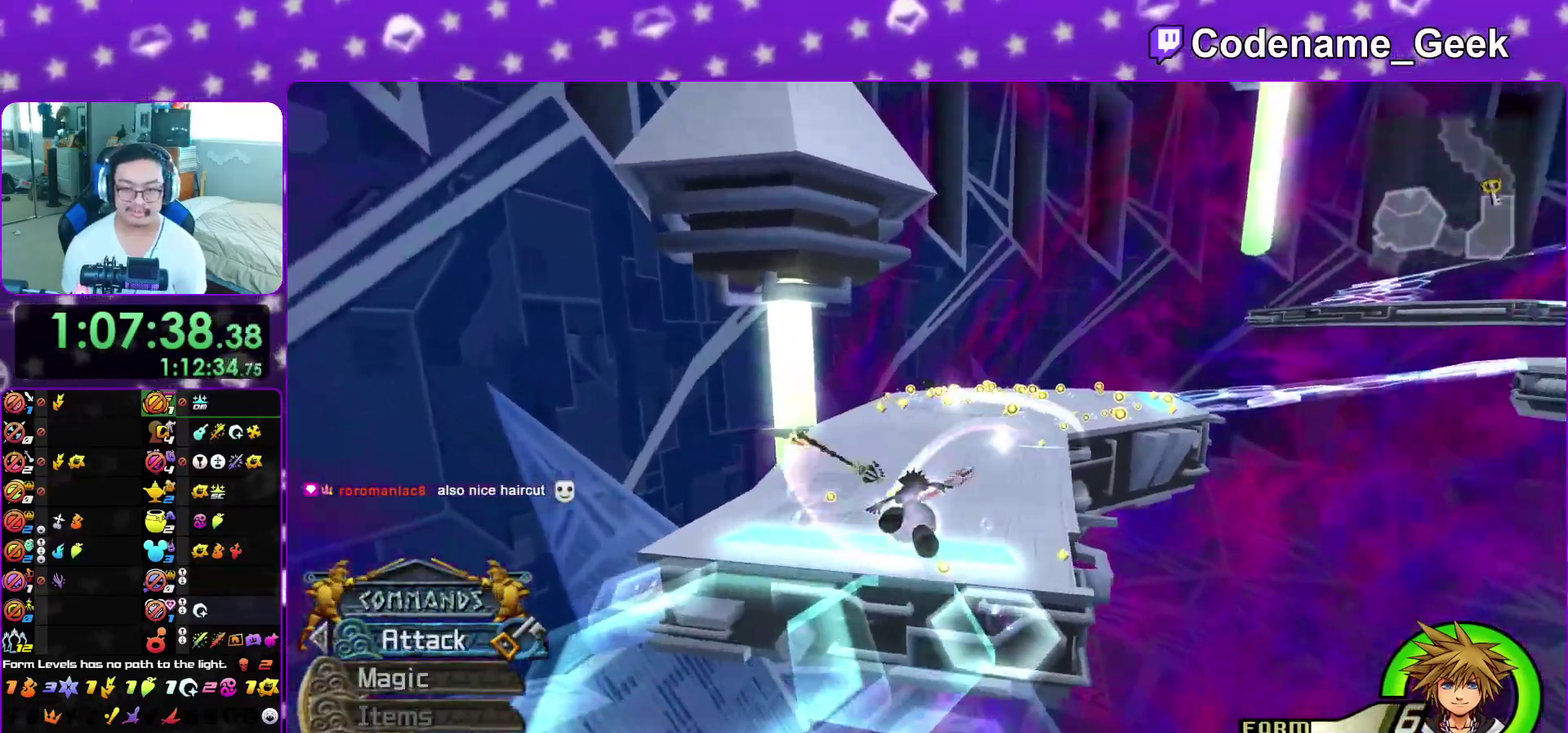
{"dt_ms": 300, "buttons": ["Y"], "left_stick": "up", "right_stick": "center", "events": []}
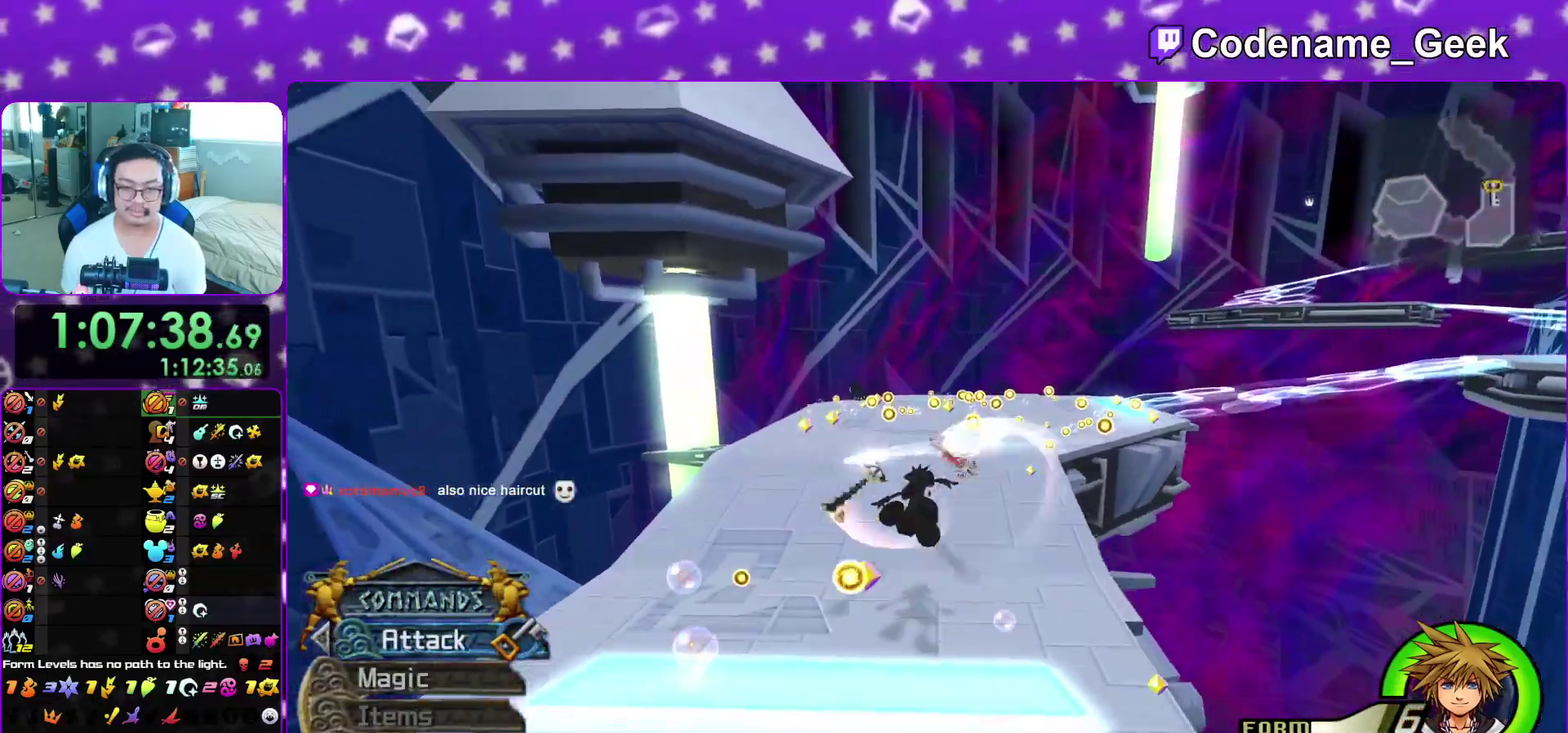
{"dt_ms": 700, "buttons": ["L1"], "left_stick": "up-right", "right_stick": "down-right", "events": [[133, "right_stick", "right"], [217, "right_stick", "center"], [250, "L1", "down"], [250, "Y", "up"], [300, "L1", "up"], [650, "left_stick", "up-right"], [650, "right_stick", "down-right"], [700, "L1", "down"]]}
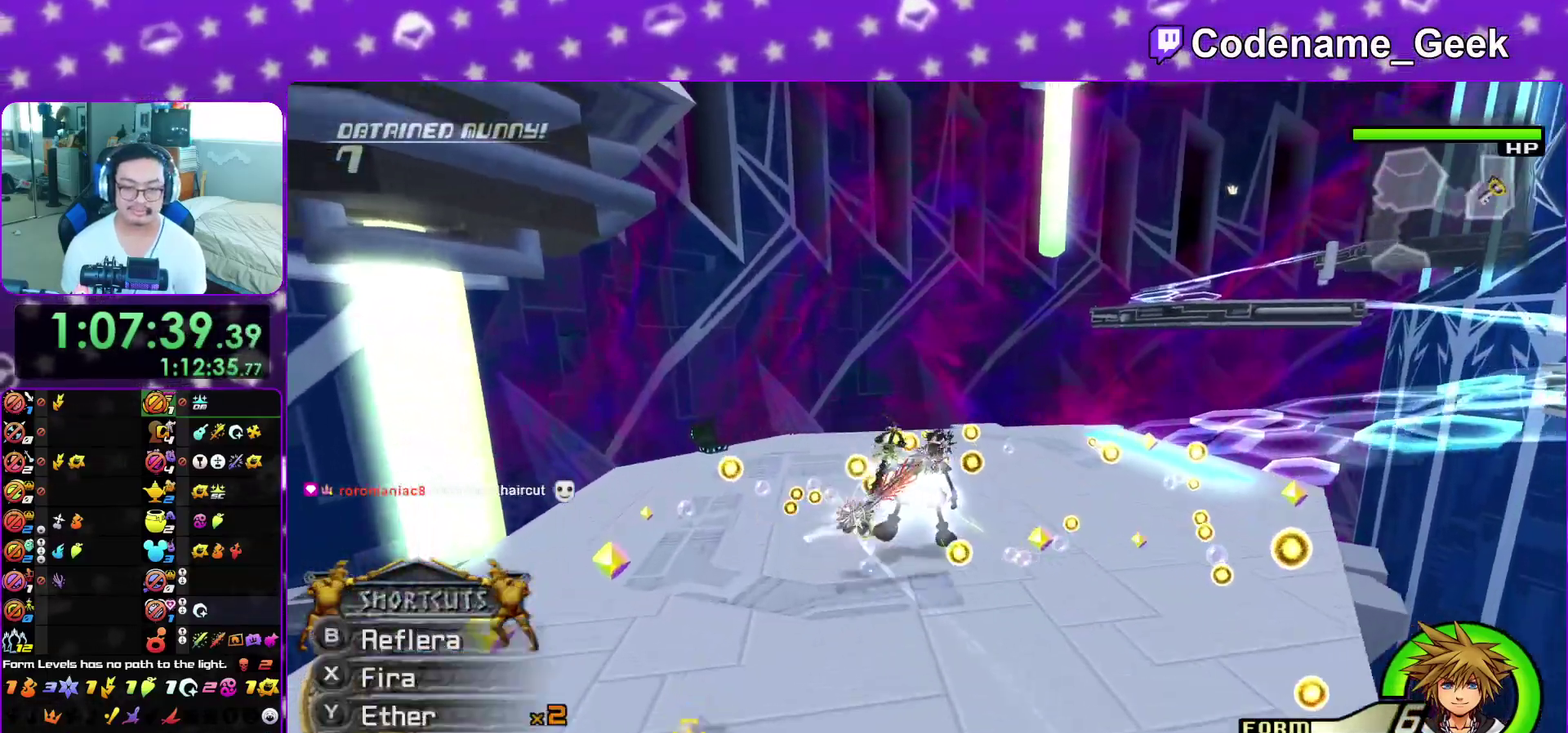
{"dt_ms": 300, "buttons": ["L1"], "left_stick": "down", "right_stick": "down-right", "events": [[150, "left_stick", "right"], [217, "left_stick", "down"]]}
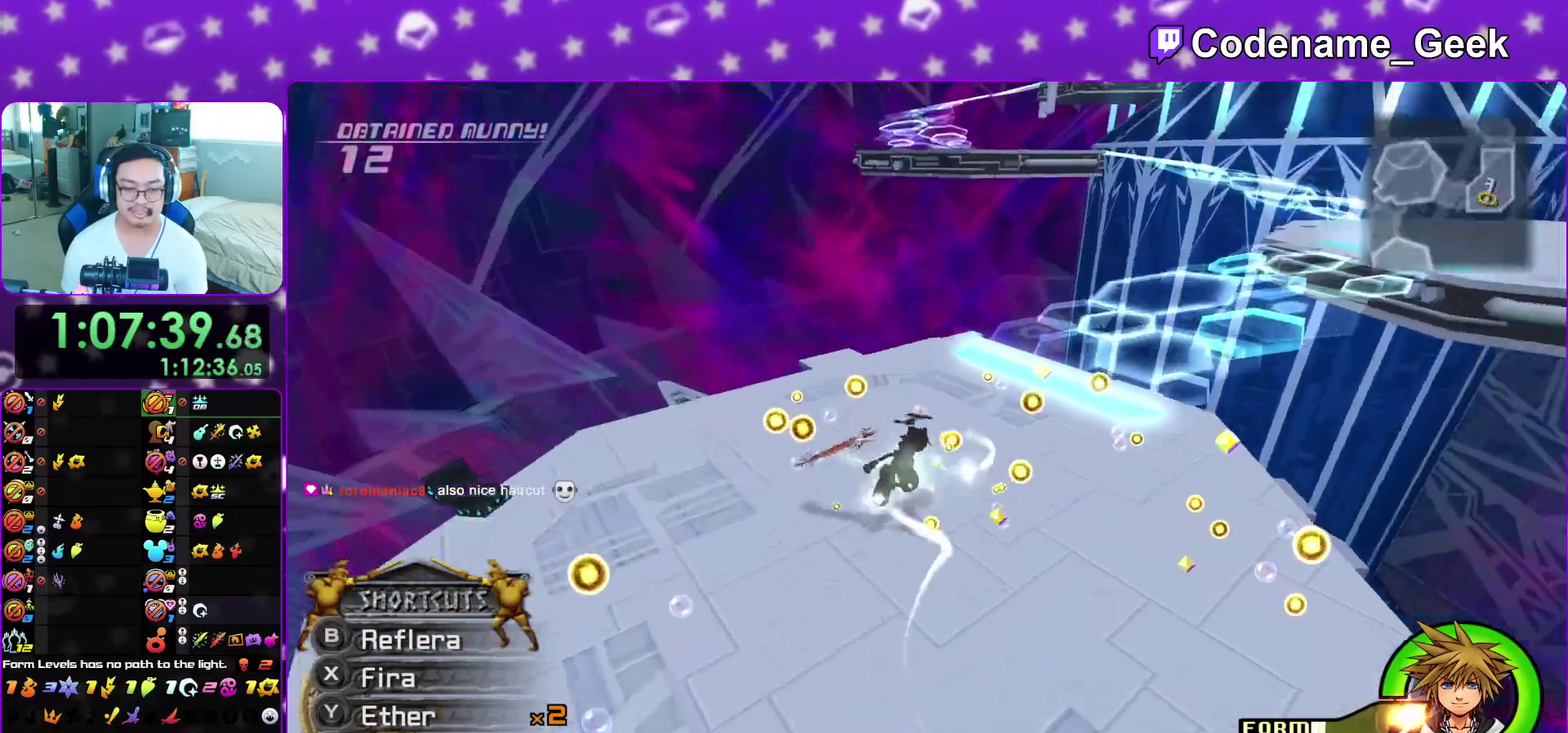
{"dt_ms": 900, "buttons": ["X", "L1"], "left_stick": "right", "right_stick": "center", "events": [[150, "left_stick", "down-right"], [333, "right_stick", "center"], [483, "left_stick", "right"], [867, "X", "down"]]}
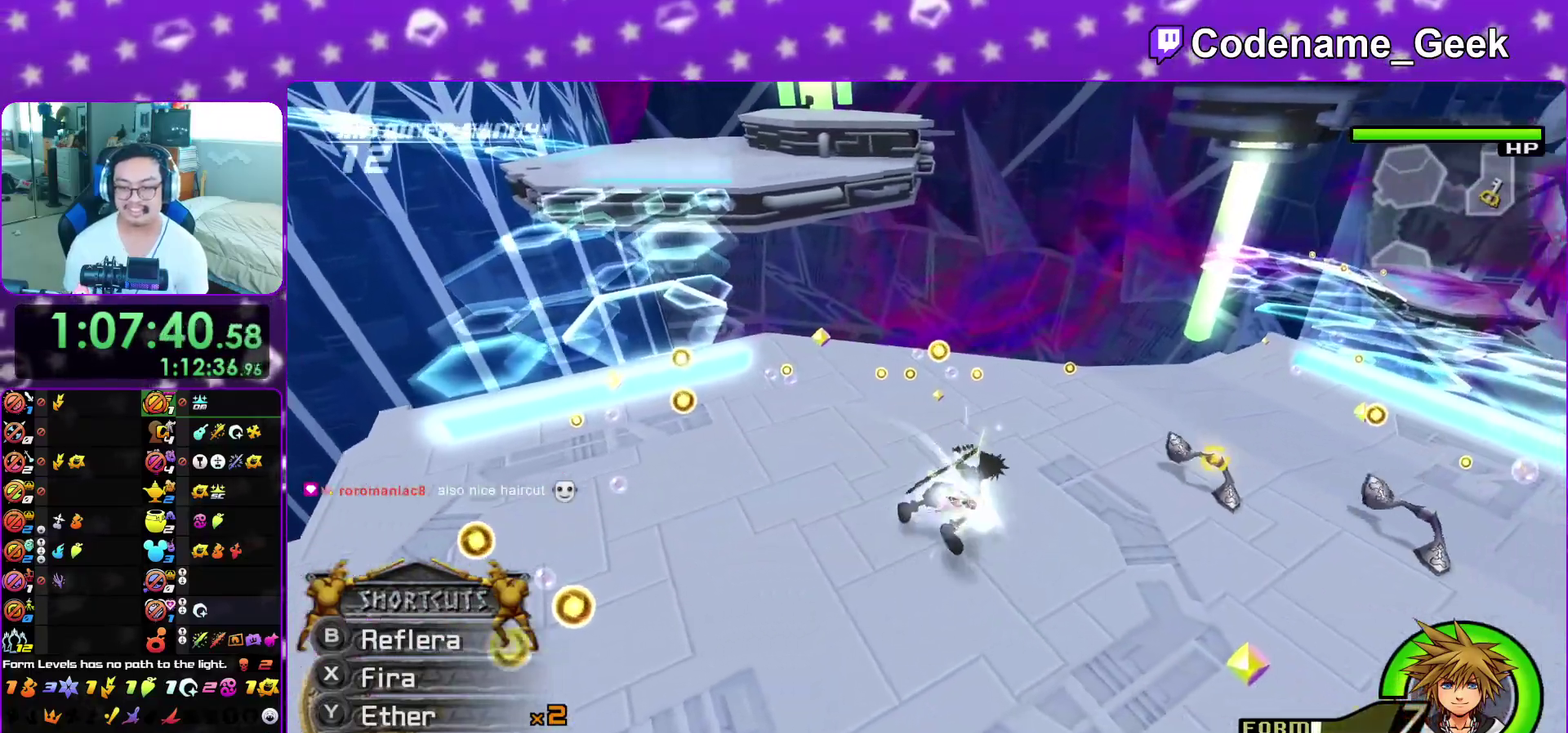
{"dt_ms": 300, "buttons": ["X", "L1"], "left_stick": "up-right", "right_stick": "center", "events": [[17, "left_stick", "up-right"], [117, "X", "up"], [217, "X", "down"]]}
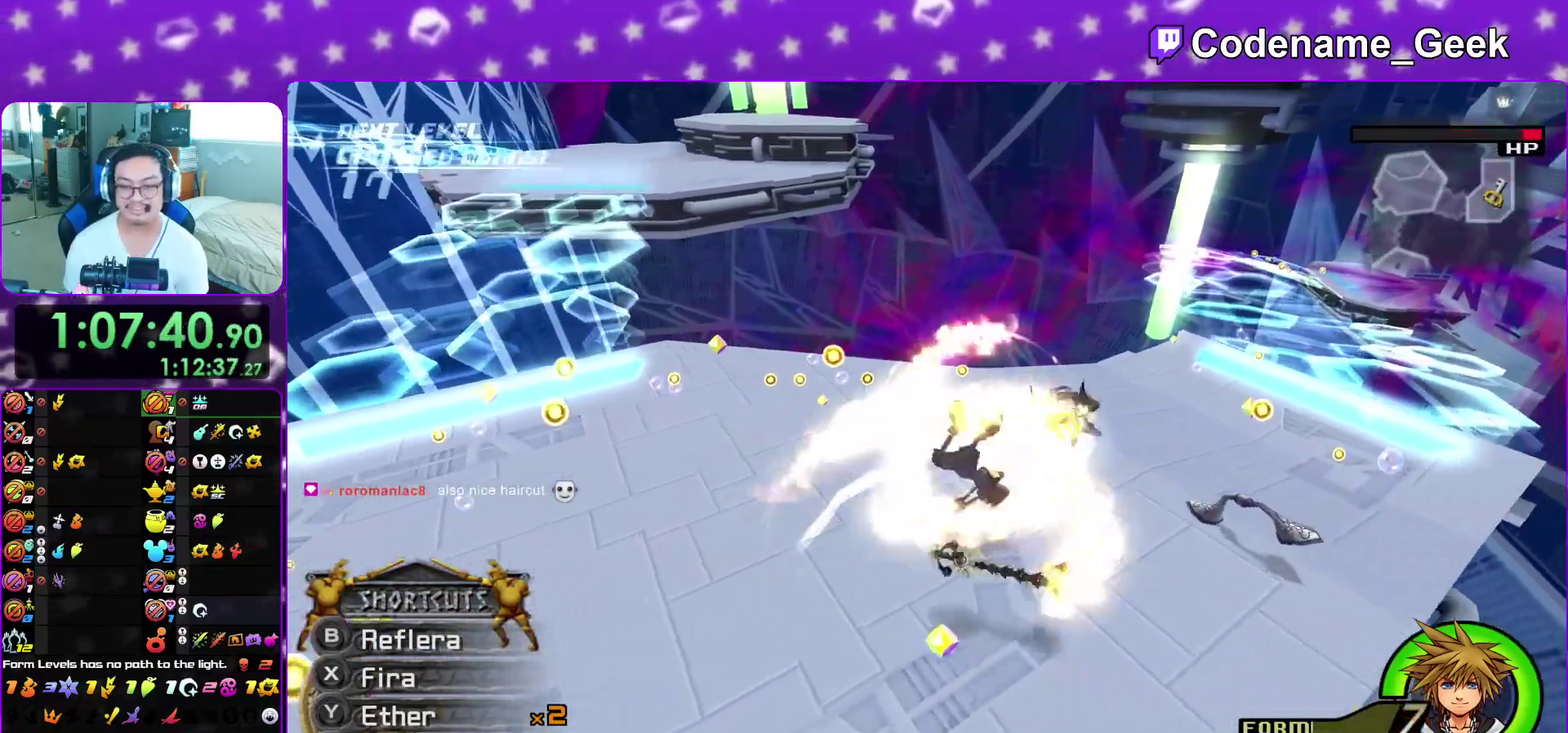
{"dt_ms": 600, "buttons": [], "left_stick": "up-left", "right_stick": "up-left", "events": [[33, "X", "up"], [50, "right_stick", "left"], [183, "left_stick", "up-left"], [267, "L1", "up"], [400, "right_stick", "center"], [433, "L1", "down"], [533, "L1", "up"], [583, "right_stick", "up-left"]]}
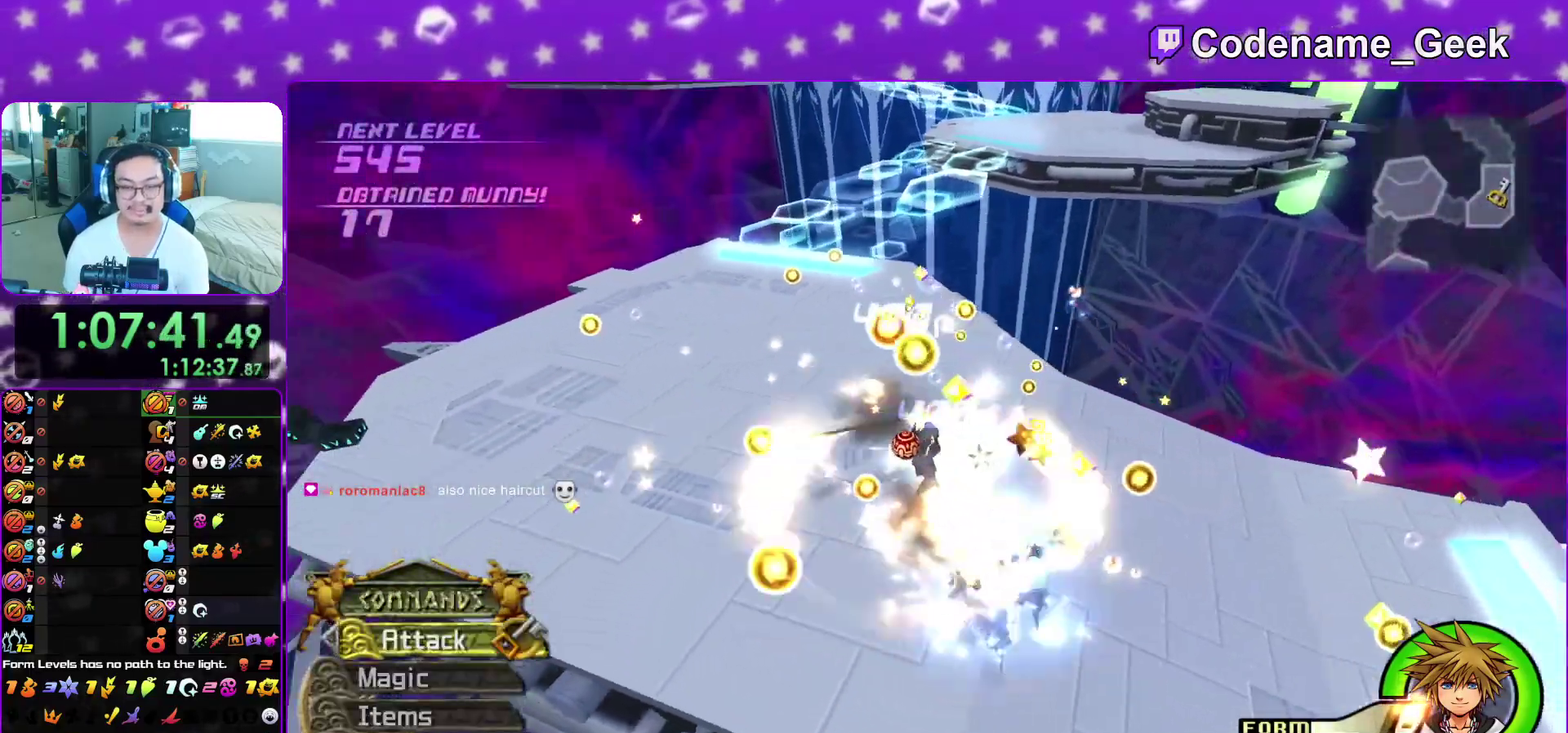
{"dt_ms": 400, "buttons": [], "left_stick": "up", "right_stick": "center", "events": [[67, "L1", "down"], [83, "right_stick", "center"], [183, "L1", "up"], [267, "right_stick", "left"], [283, "L1", "down"], [300, "left_stick", "up"], [333, "right_stick", "center"], [350, "L1", "up"]]}
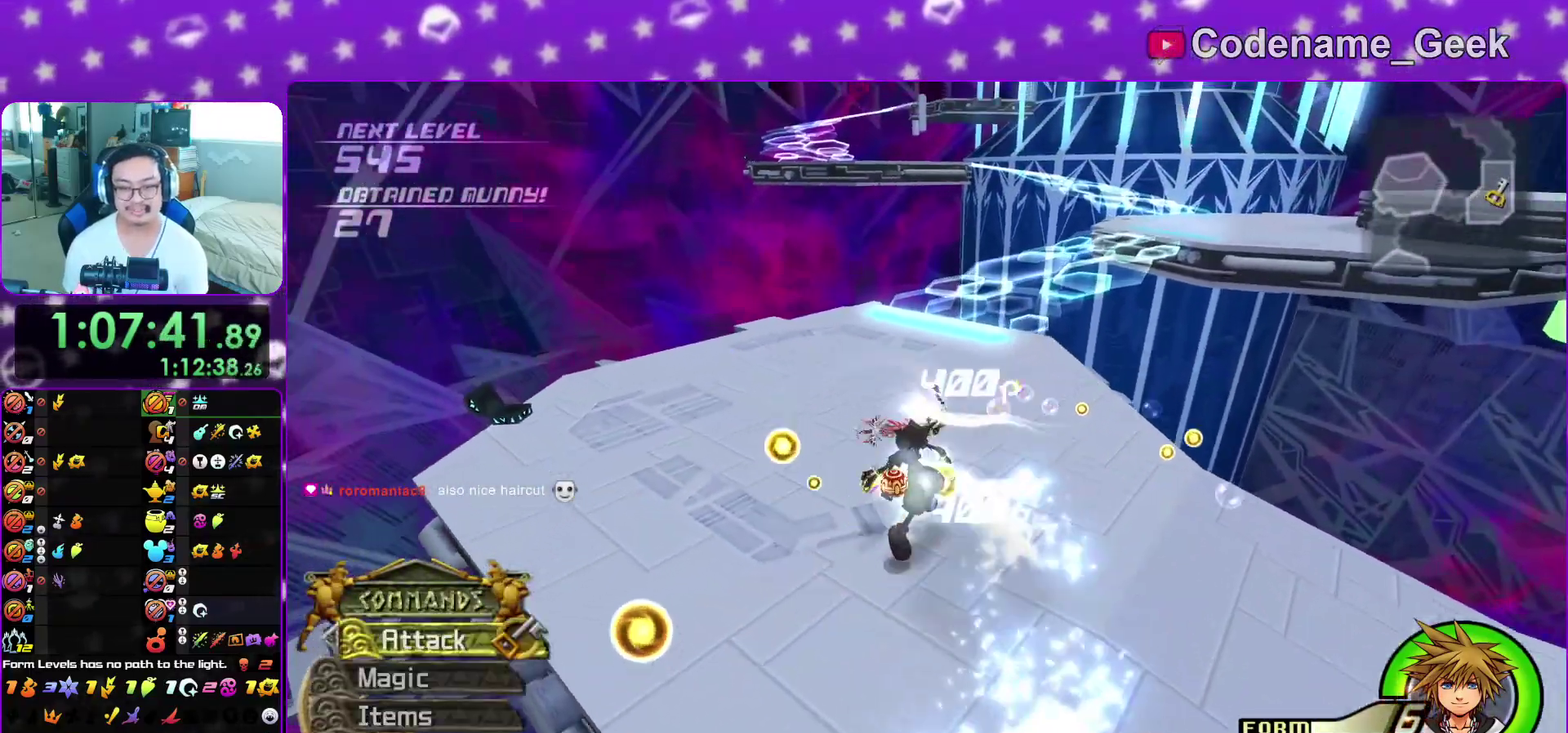
{"dt_ms": 600, "buttons": [], "left_stick": "up", "right_stick": "center", "events": [[50, "left_stick", "up-right"], [217, "B", "down"], [317, "B", "up"], [600, "left_stick", "up"]]}
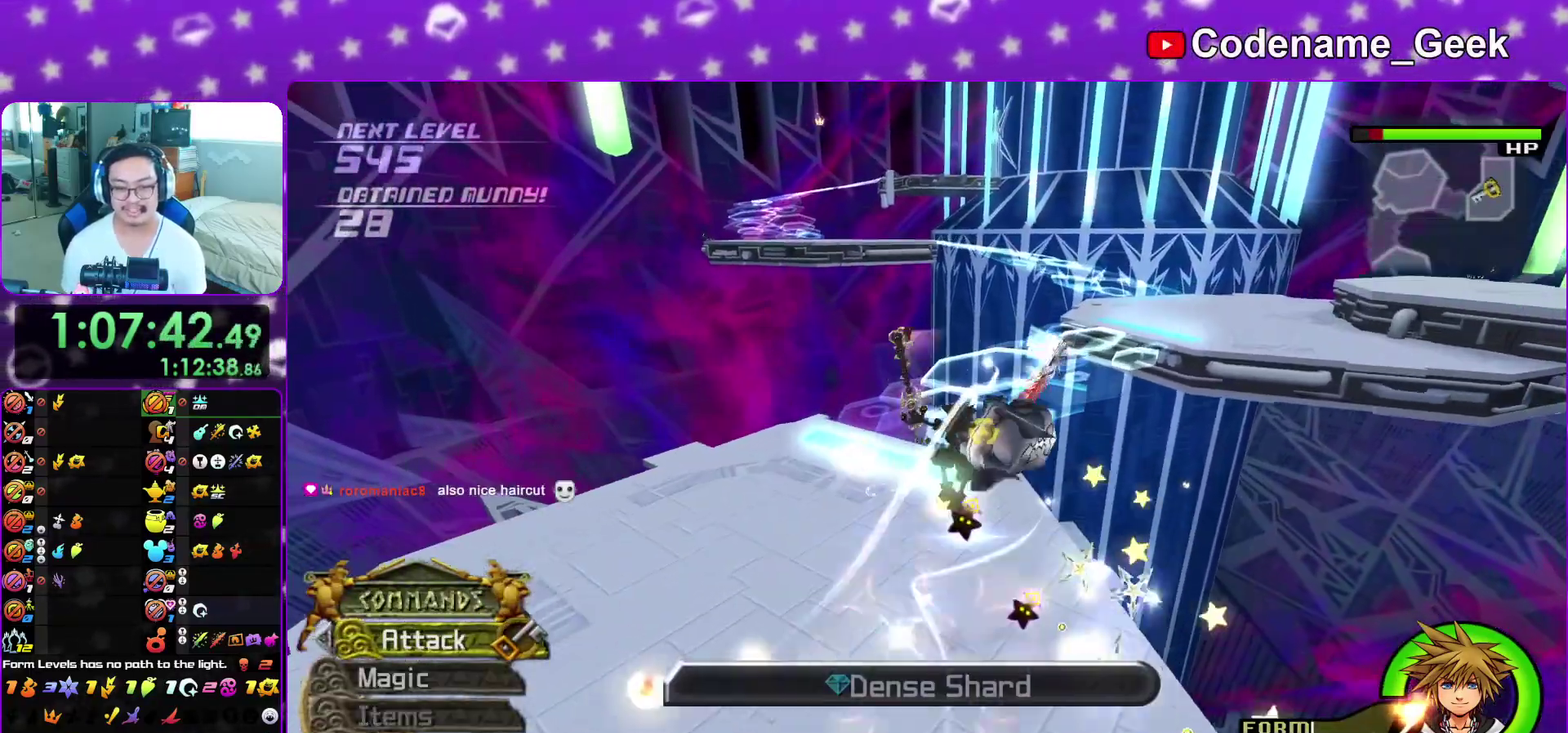
{"dt_ms": 400, "buttons": ["L1"], "left_stick": "down-left", "right_stick": "left", "events": [[50, "L1", "down"], [83, "left_stick", "up-left"], [183, "right_stick", "down-left"], [200, "left_stick", "down-left"], [233, "X", "down"], [233, "right_stick", "left"], [350, "X", "up"]]}
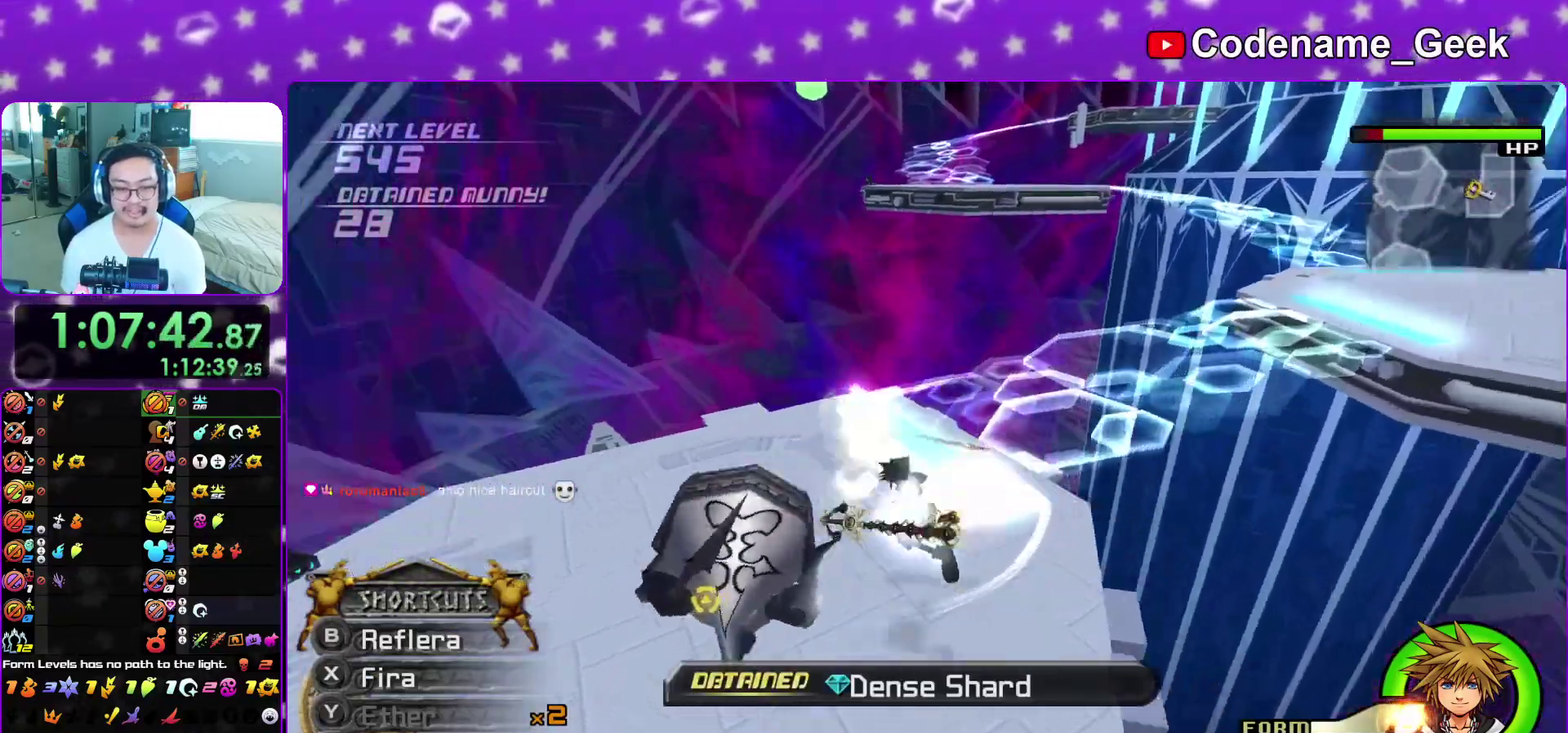
{"dt_ms": 500, "buttons": ["L1"], "left_stick": "up-left", "right_stick": "down", "events": [[17, "X", "down"], [133, "X", "up"], [183, "left_stick", "left"], [200, "X", "down"], [317, "right_stick", "down-left"], [333, "X", "up"], [333, "left_stick", "up-left"], [483, "right_stick", "down"]]}
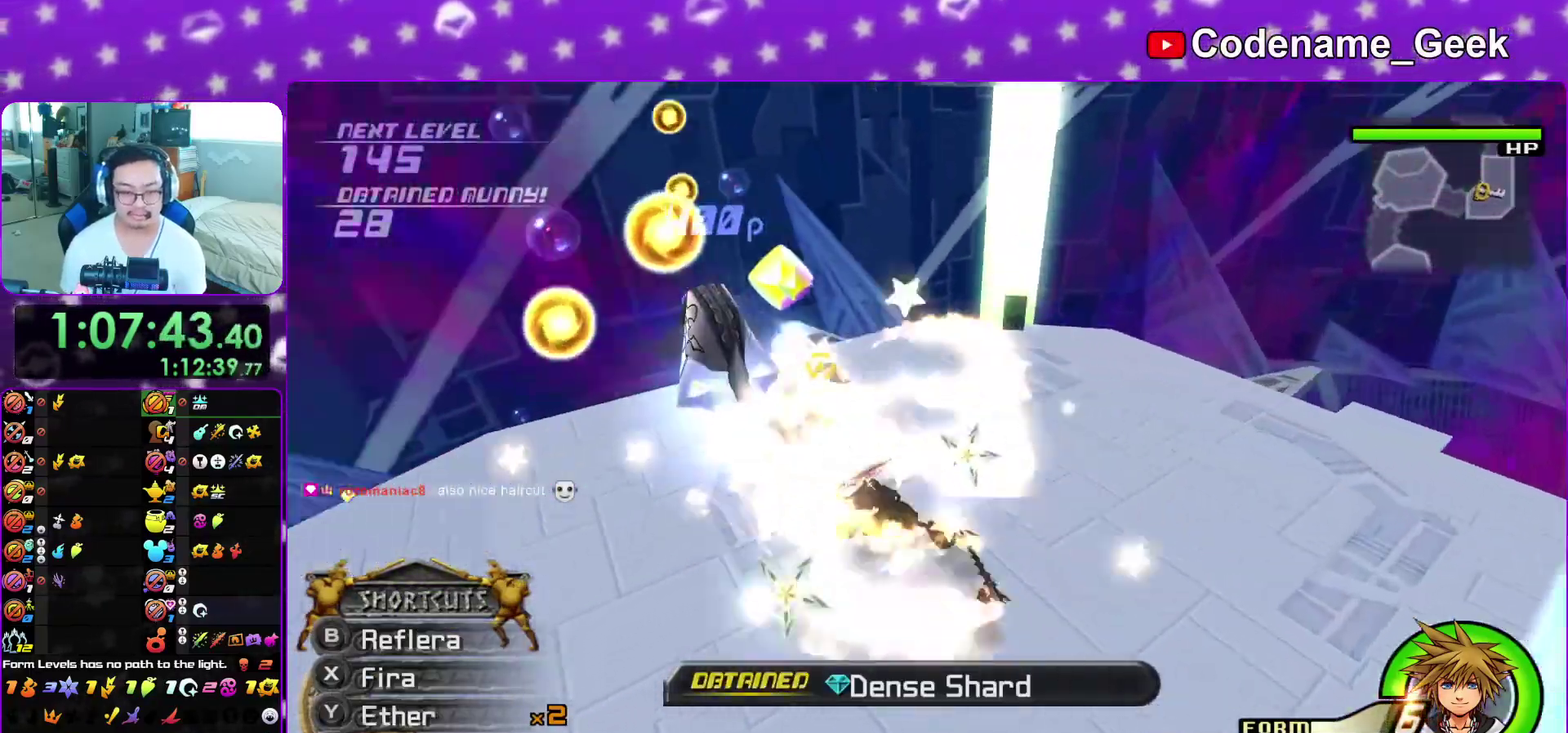
{"dt_ms": 500, "buttons": ["X", "L1"], "left_stick": "up-right", "right_stick": "down-right", "events": [[67, "left_stick", "up"], [100, "X", "down"], [217, "X", "up"], [267, "right_stick", "down-right"], [300, "X", "down"], [300, "left_stick", "up-right"], [400, "X", "up"], [483, "X", "down"]]}
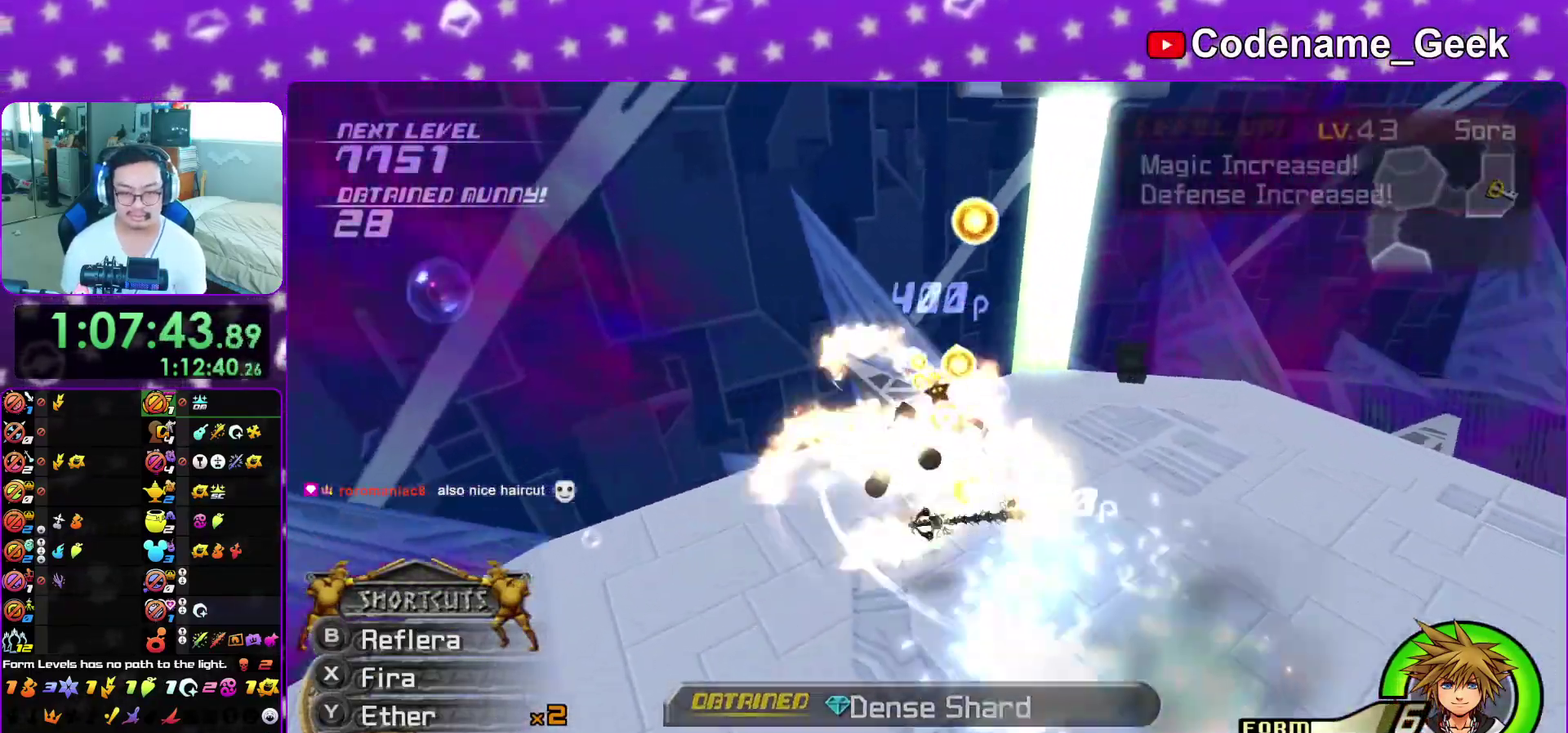
{"dt_ms": 400, "buttons": [], "left_stick": "up-right", "right_stick": "right", "events": [[117, "X", "up"], [167, "right_stick", "right"], [217, "L1", "up"]]}
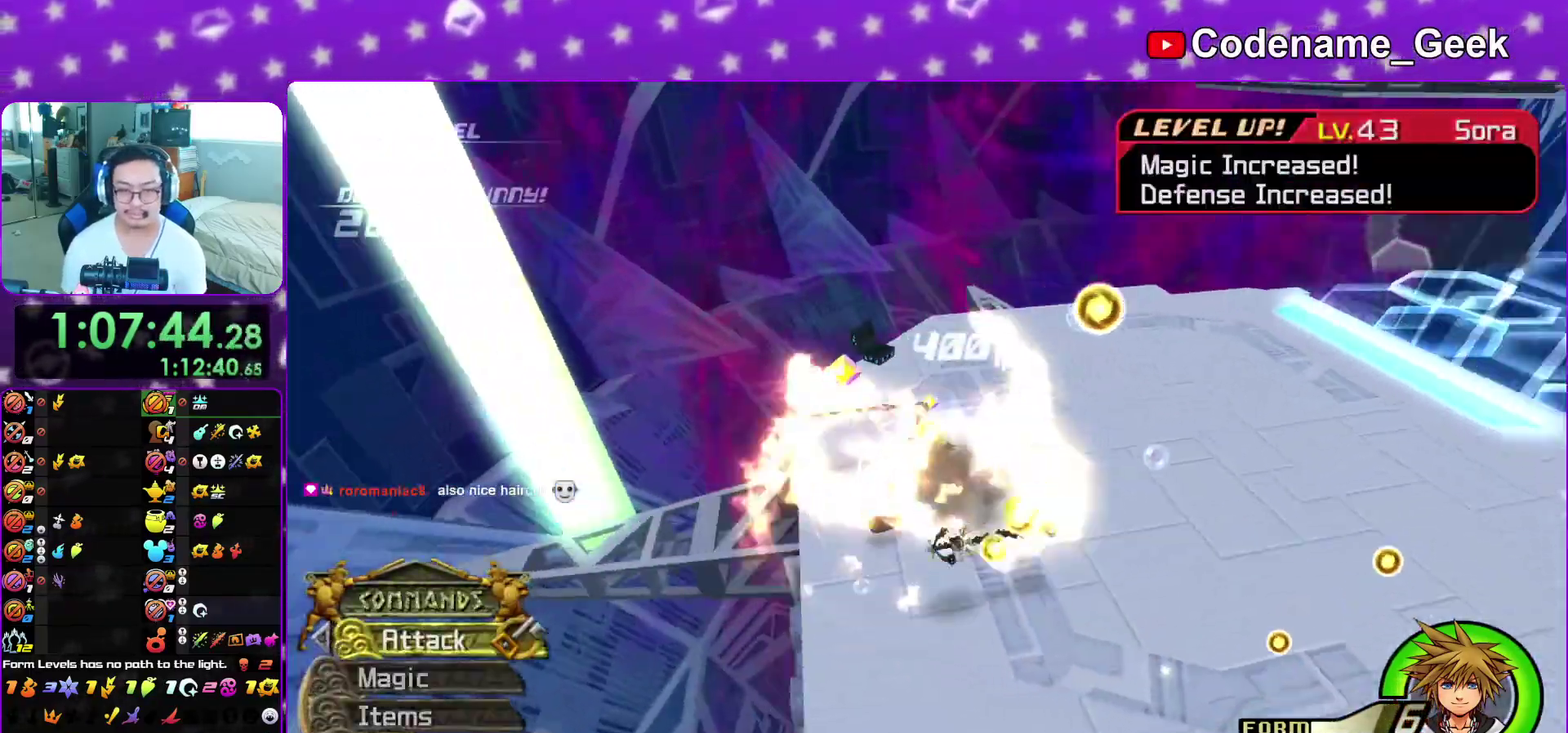
{"dt_ms": 600, "buttons": [], "left_stick": "up", "right_stick": "center", "events": [[83, "right_stick", "up-right"], [133, "right_stick", "center"], [250, "right_stick", "right"], [333, "left_stick", "up"], [417, "right_stick", "center"]]}
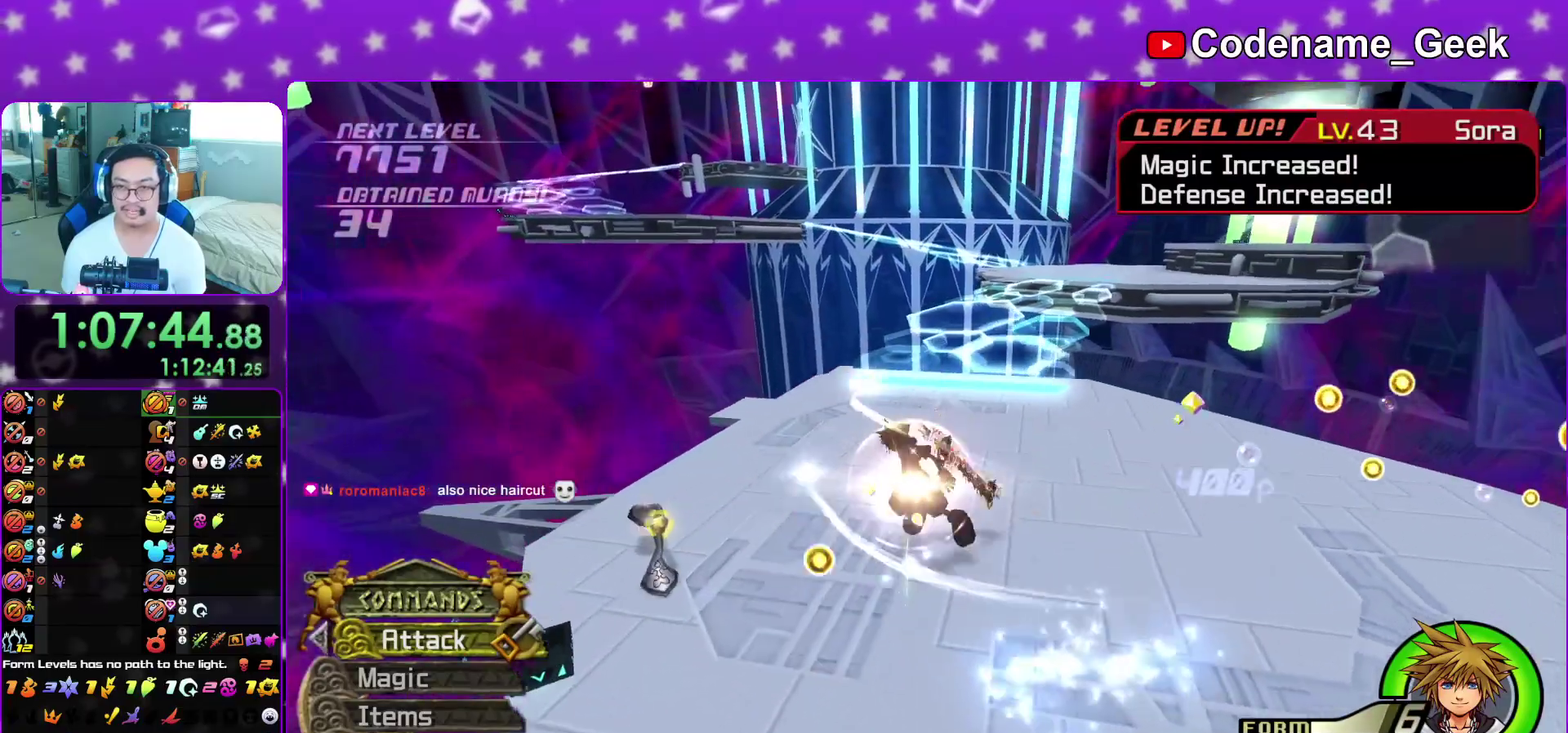
{"dt_ms": 500, "buttons": ["B"], "left_stick": "up-right", "right_stick": "center", "events": [[283, "B", "down"], [300, "left_stick", "up-right"]]}
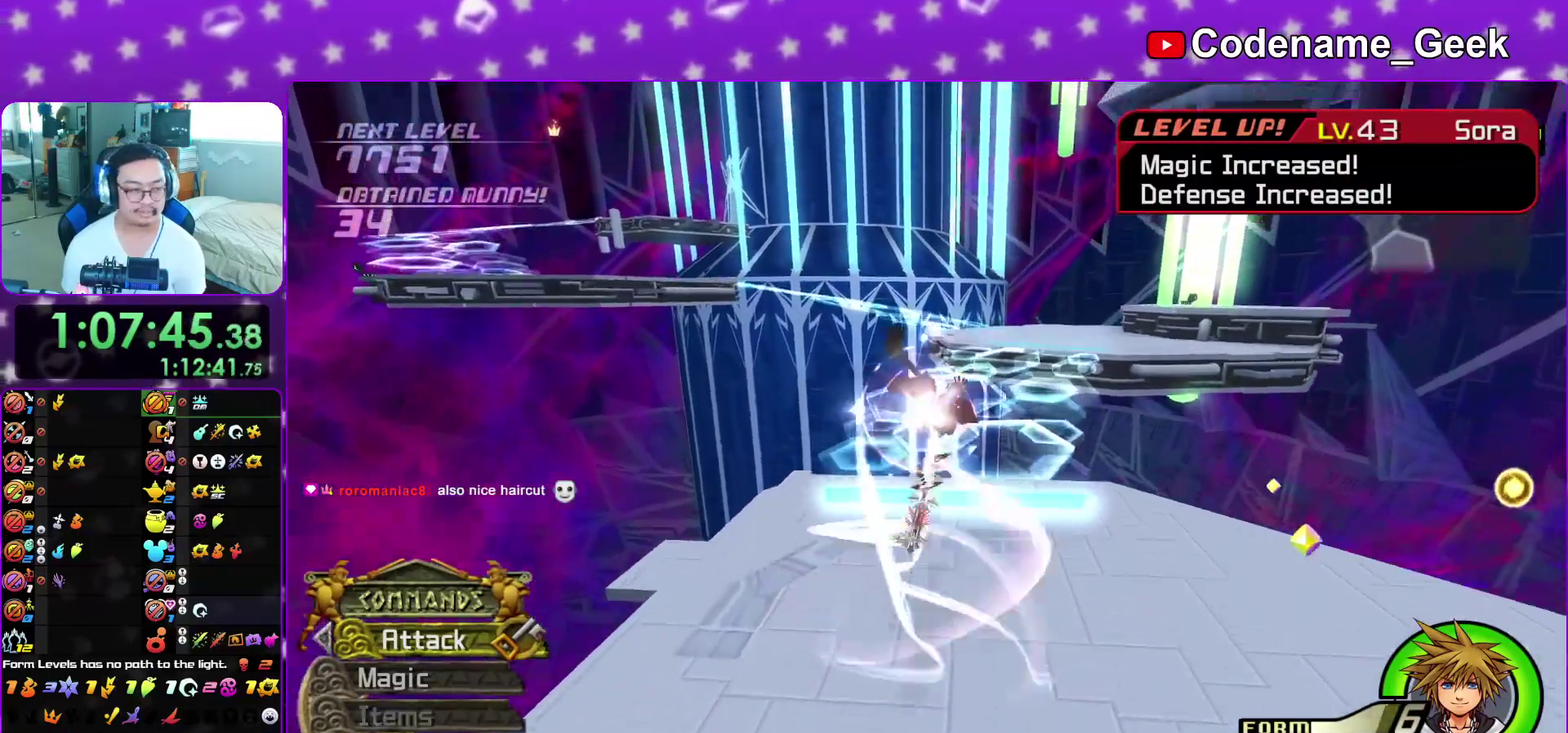
{"dt_ms": 500, "buttons": ["B"], "left_stick": "up-right", "right_stick": "center", "events": []}
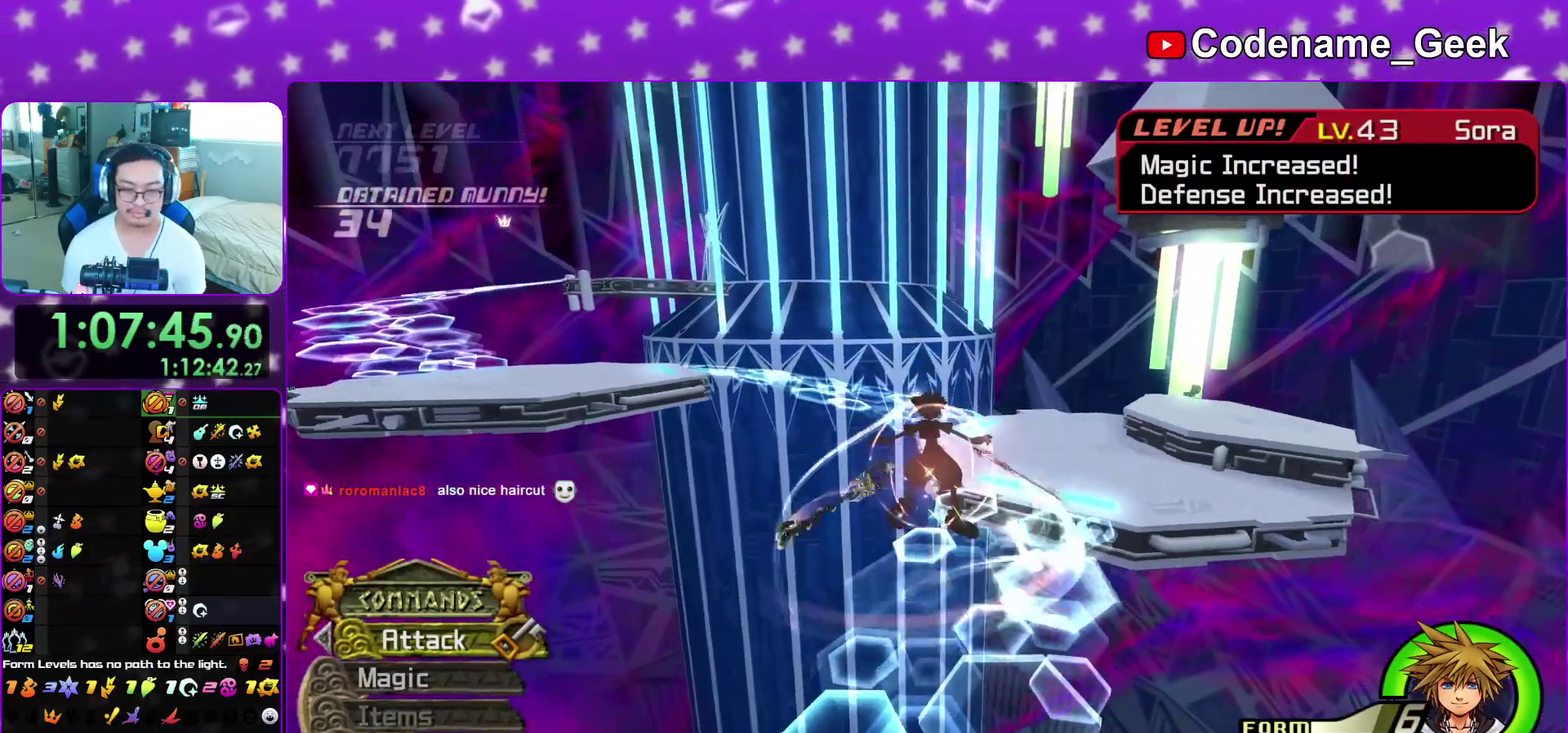
{"dt_ms": 500, "buttons": ["Y"], "left_stick": "up-right", "right_stick": "center", "events": [[50, "B", "up"], [83, "Y", "down"], [300, "right_stick", "right"], [500, "right_stick", "center"]]}
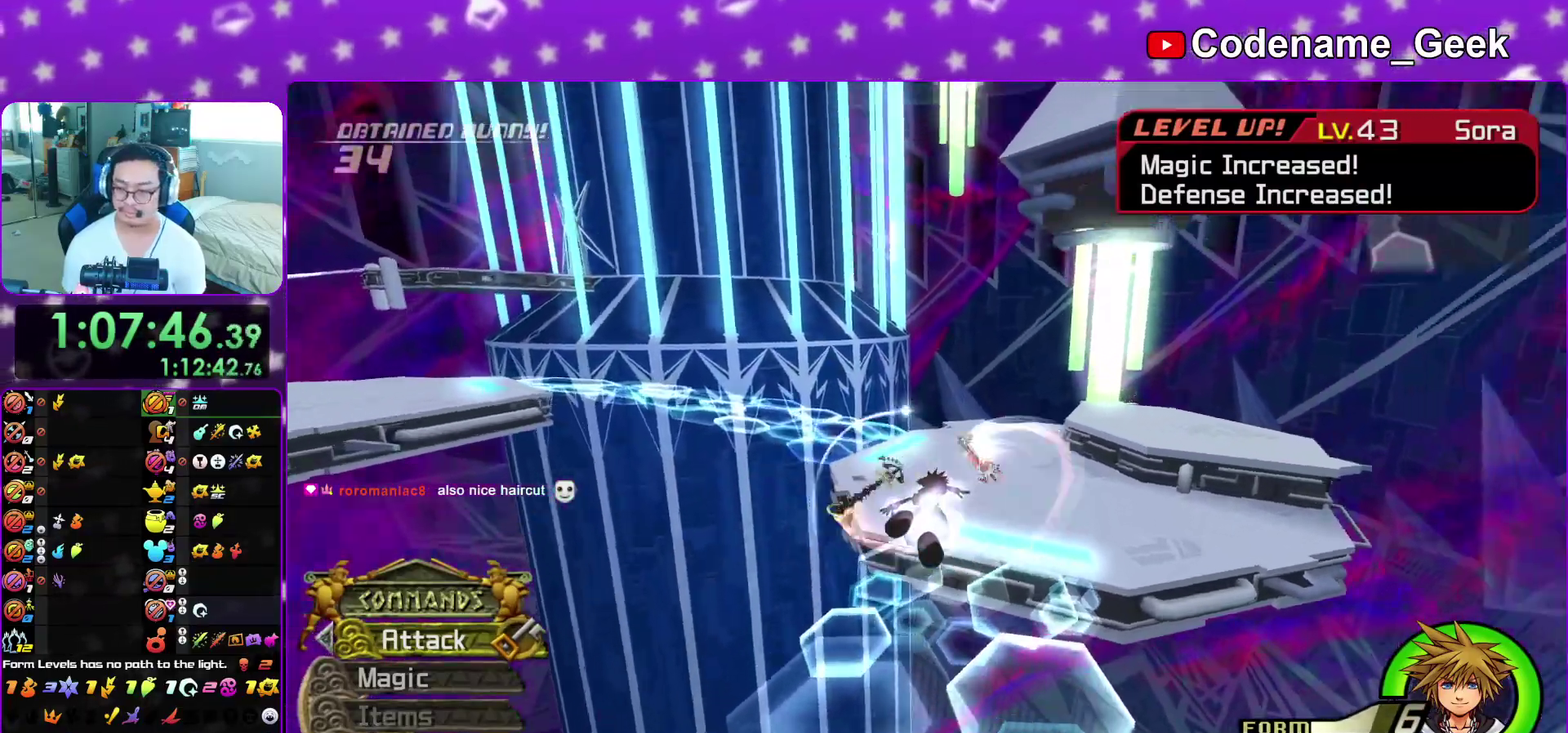
{"dt_ms": 500, "buttons": ["Y"], "left_stick": "up-right", "right_stick": "center", "events": []}
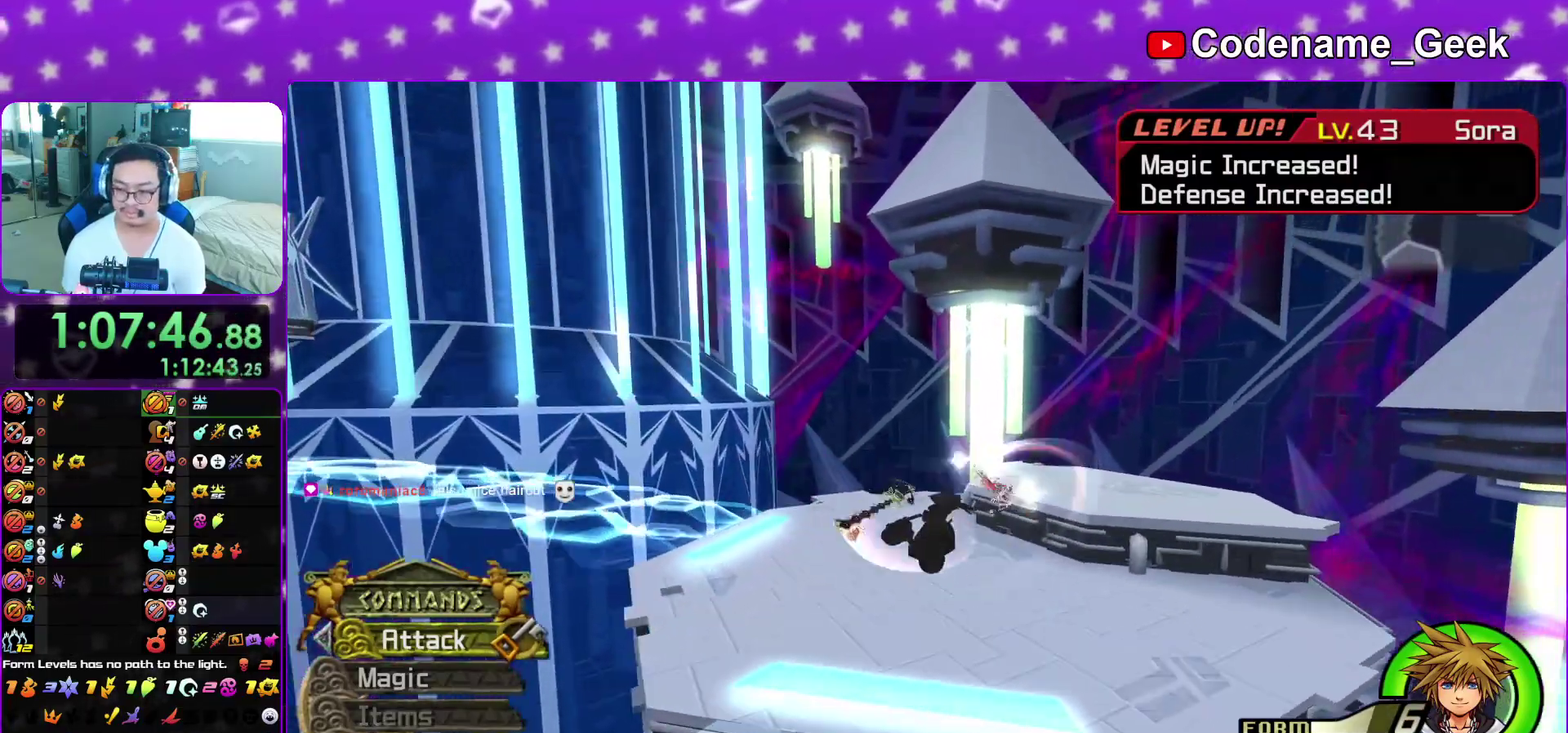
{"dt_ms": 300, "buttons": ["Y", "L1"], "left_stick": "up-right", "right_stick": "center", "events": [[217, "L1", "down"]]}
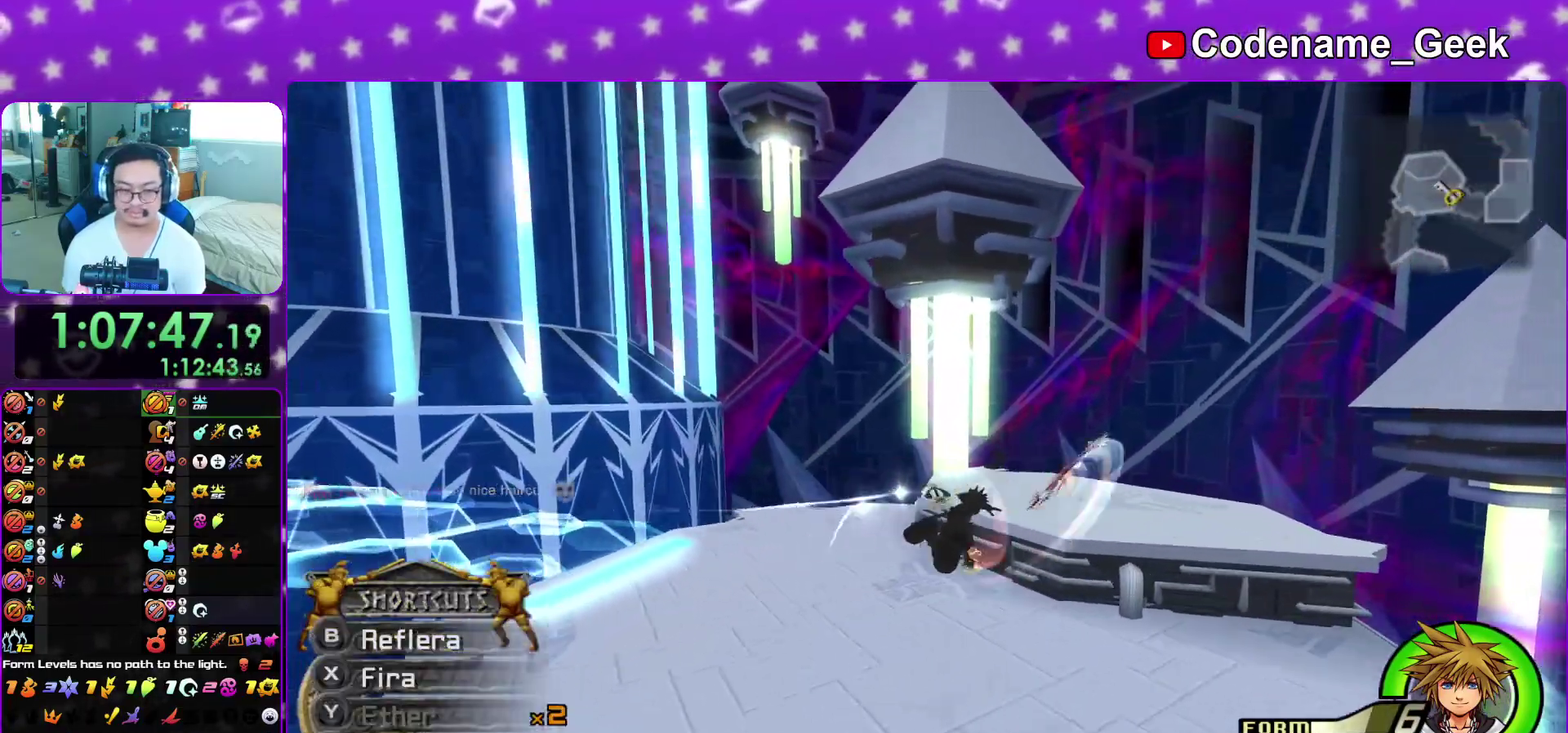
{"dt_ms": 900, "buttons": ["X", "L1"], "left_stick": "up-left", "right_stick": "down", "events": [[250, "Y", "up"], [333, "left_stick", "up"], [333, "right_stick", "down"], [833, "X", "down"], [850, "left_stick", "up-left"]]}
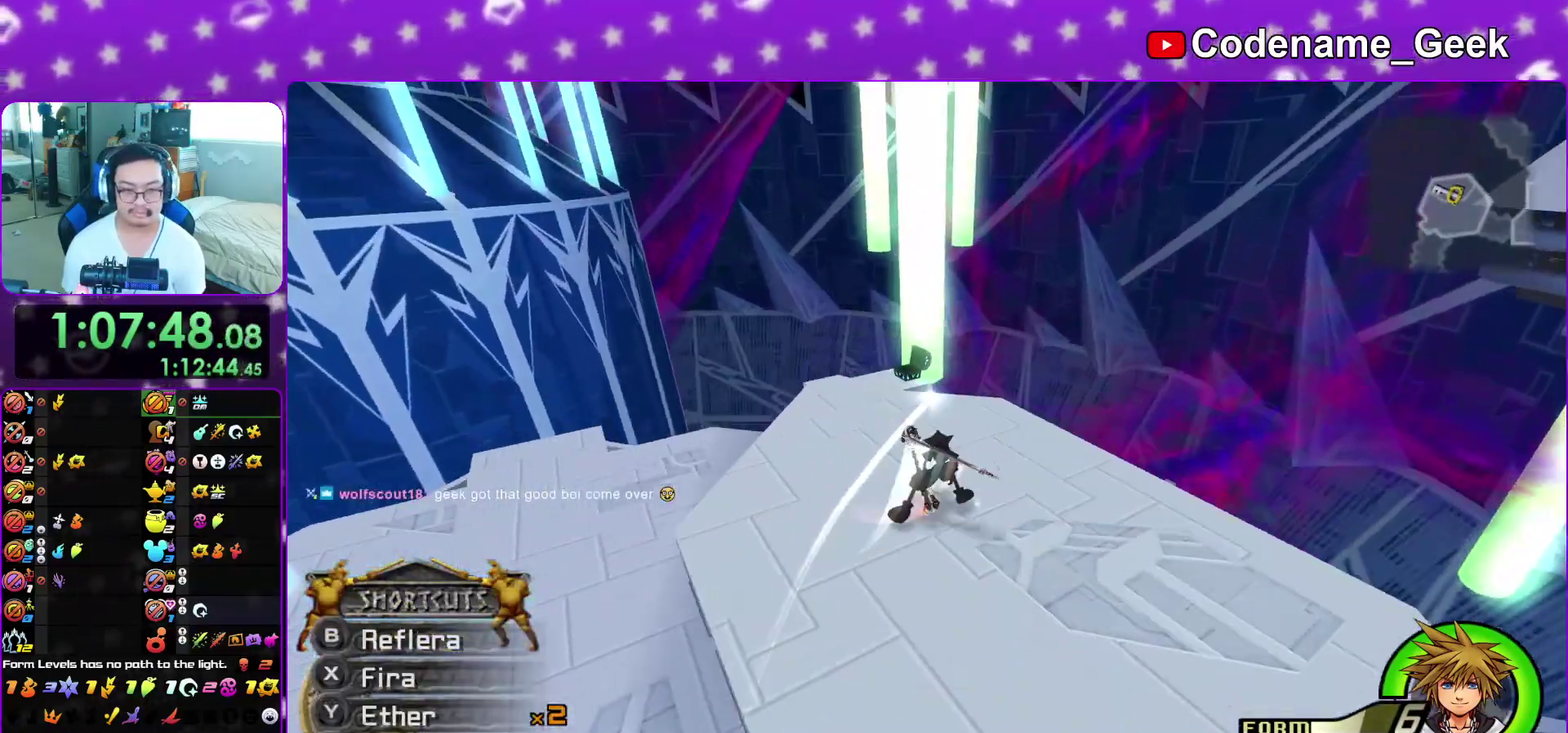
{"dt_ms": 300, "buttons": ["L1"], "left_stick": "left", "right_stick": "down", "events": [[67, "X", "up"], [167, "X", "down"], [217, "left_stick", "left"], [300, "X", "up"]]}
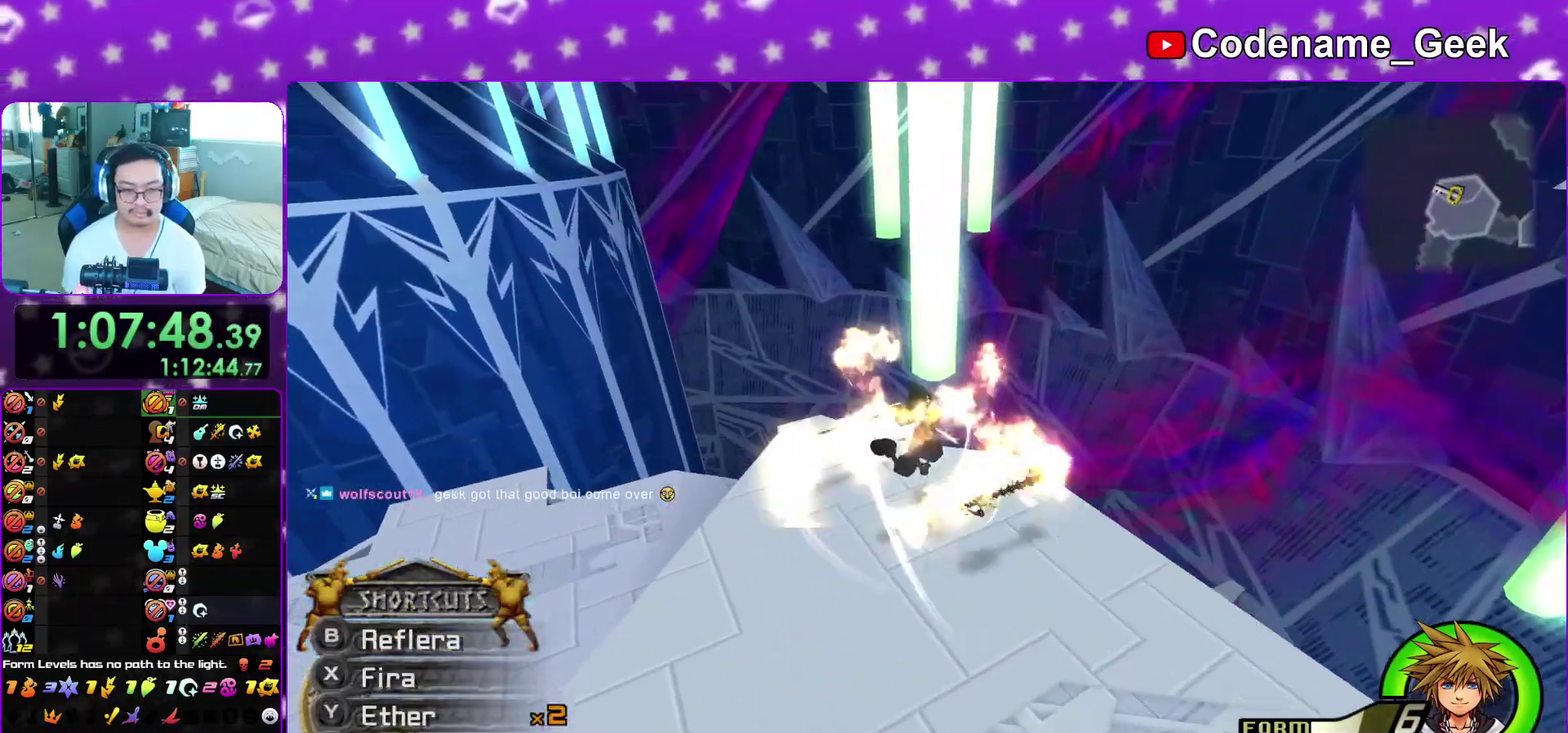
{"dt_ms": 600, "buttons": ["X", "L1"], "left_stick": "up-right", "right_stick": "down", "events": [[67, "X", "down"], [117, "left_stick", "down"], [217, "X", "up"], [217, "left_stick", "down-right"], [283, "X", "down"], [417, "X", "up"], [500, "X", "down"], [500, "left_stick", "right"], [567, "left_stick", "up-right"]]}
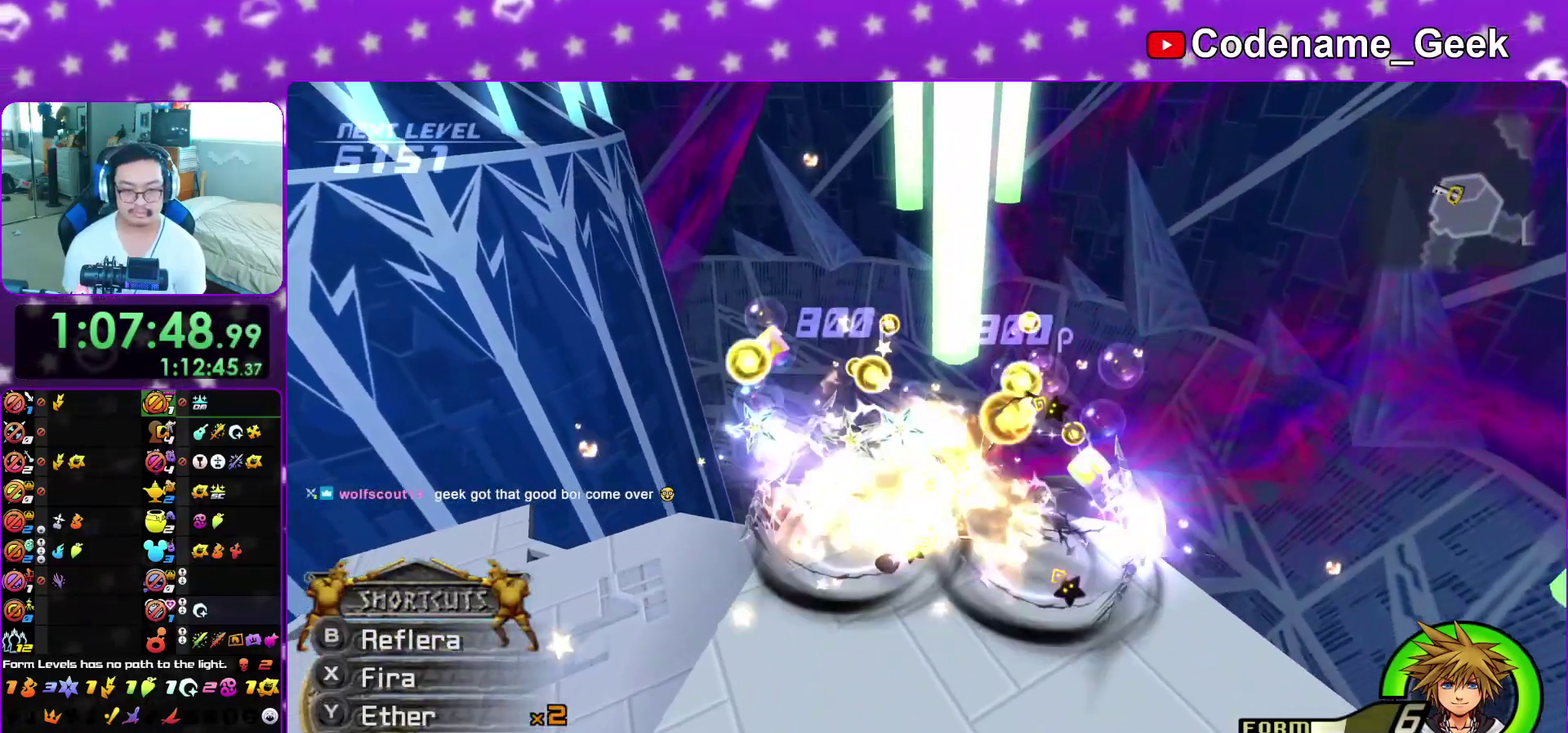
{"dt_ms": 400, "buttons": [], "left_stick": "left", "right_stick": "down-left", "events": [[17, "X", "up"], [33, "right_stick", "down-left"], [100, "right_stick", "up"], [167, "left_stick", "left"], [167, "right_stick", "down-left"], [200, "L1", "up"]]}
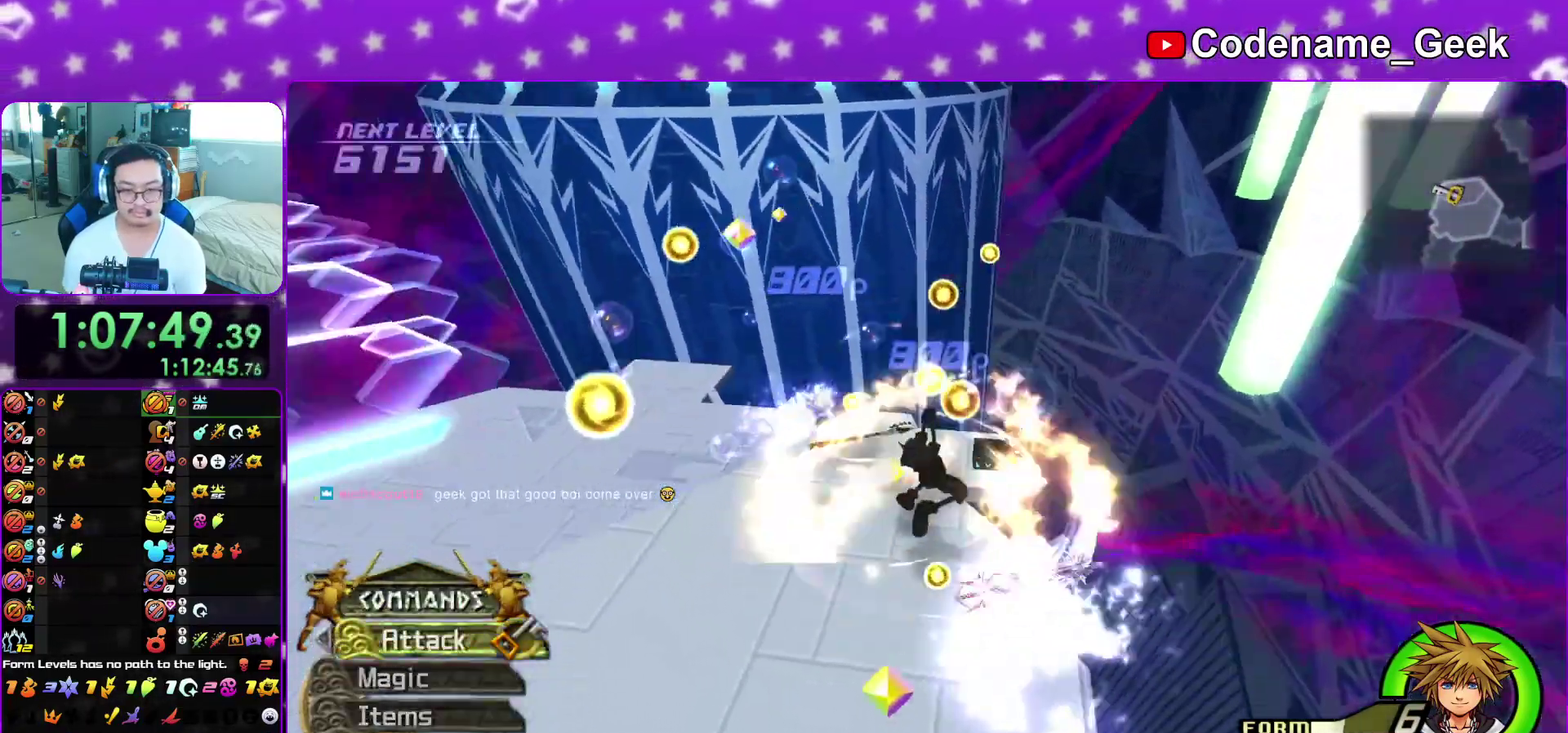
{"dt_ms": 500, "buttons": [], "left_stick": "up", "right_stick": "center", "events": [[300, "left_stick", "up-left"], [333, "right_stick", "center"], [383, "left_stick", "up"]]}
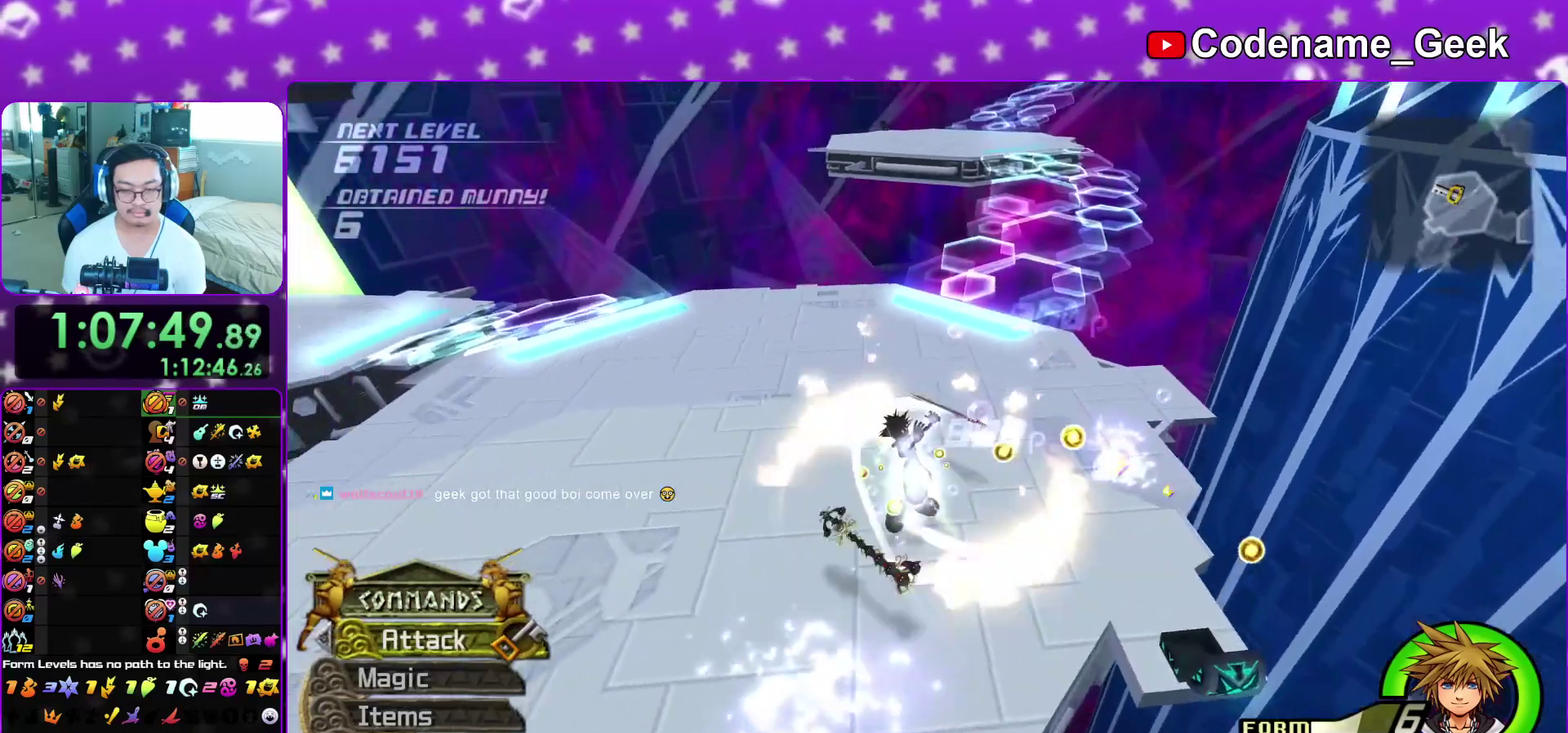
{"dt_ms": 500, "buttons": [], "left_stick": "up-right", "right_stick": "center", "events": [[133, "left_stick", "up-right"], [250, "right_stick", "up-right"], [433, "right_stick", "center"]]}
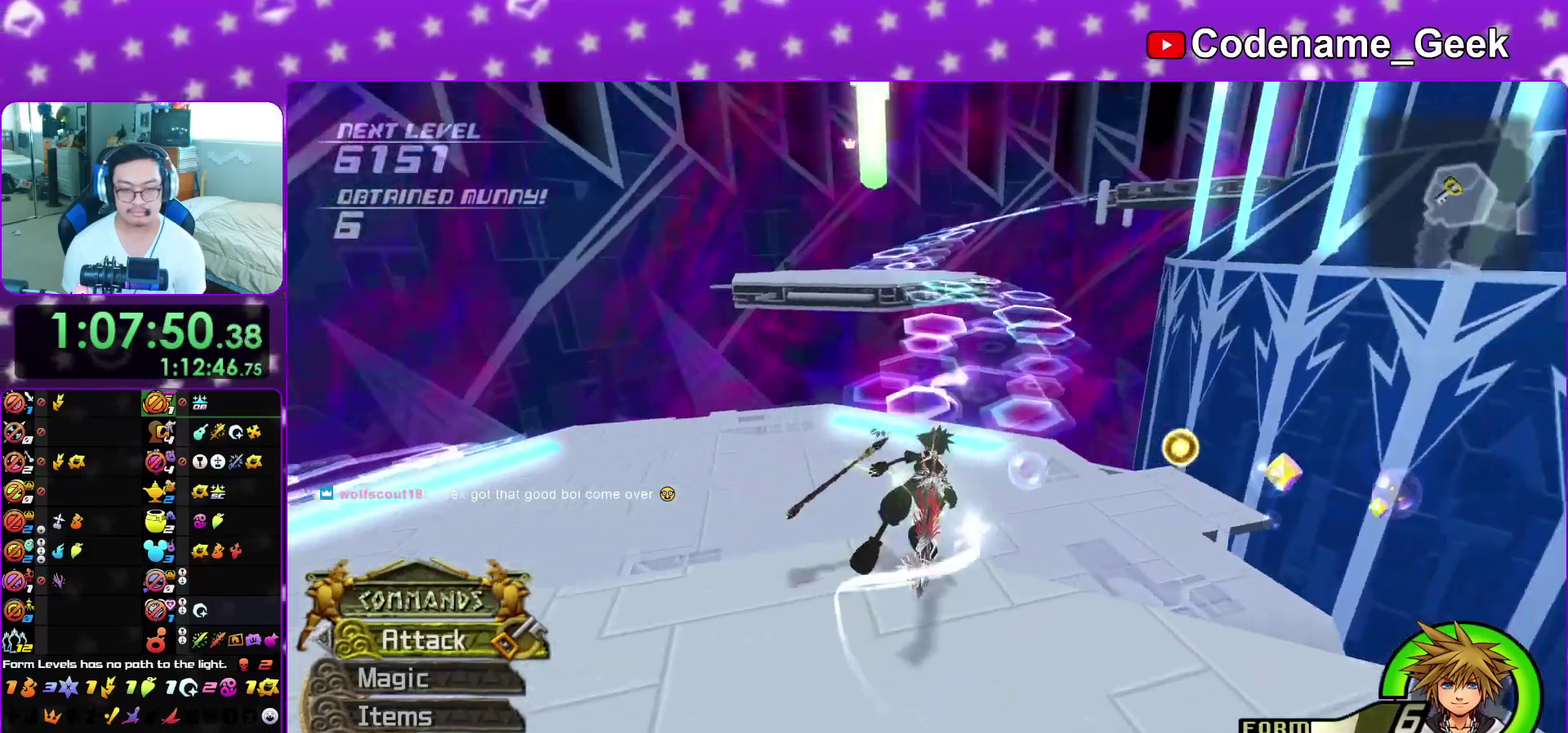
{"dt_ms": 400, "buttons": [], "left_stick": "up-right", "right_stick": "center", "events": []}
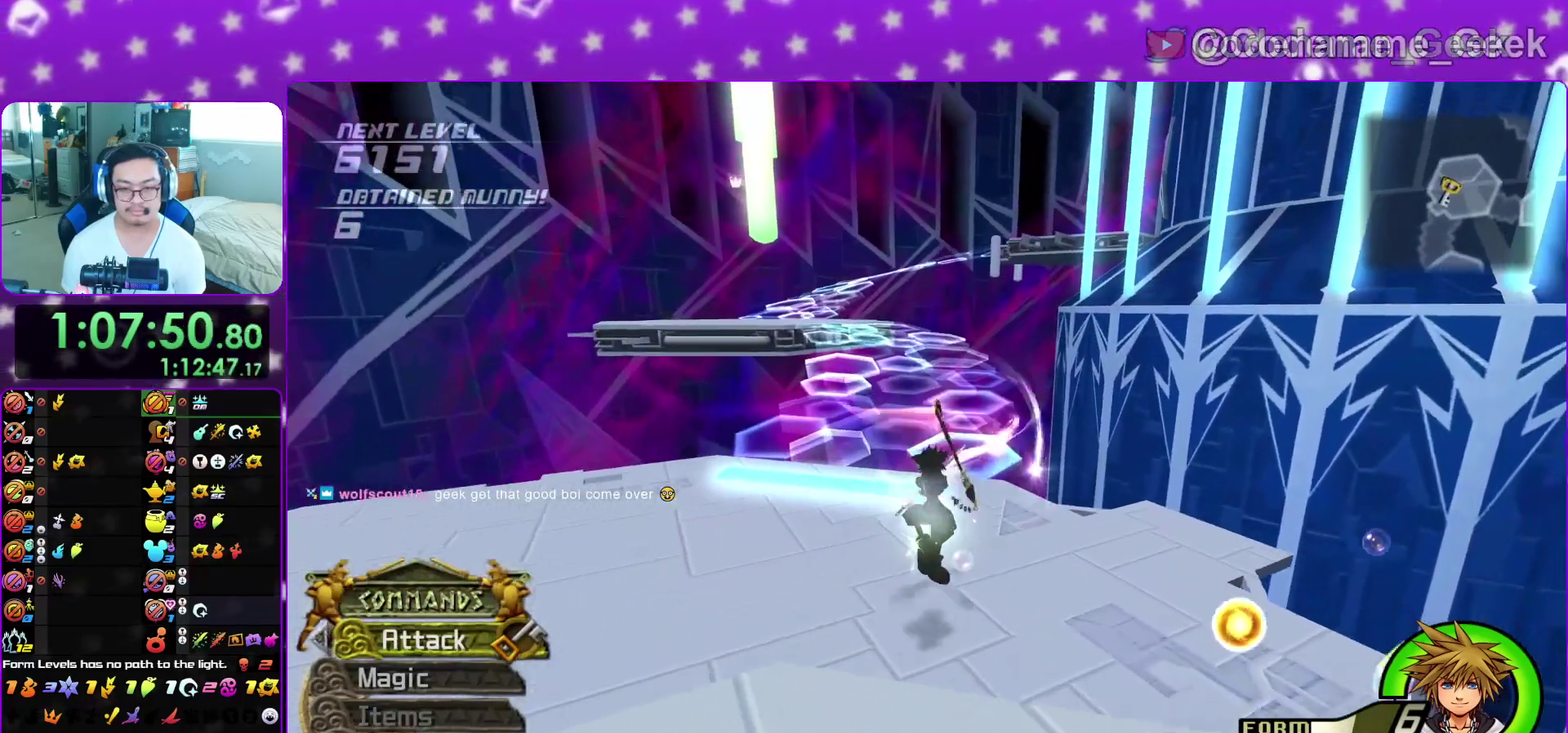
{"dt_ms": 600, "buttons": ["B"], "left_stick": "up", "right_stick": "center", "events": [[67, "left_stick", "up"], [117, "B", "down"]]}